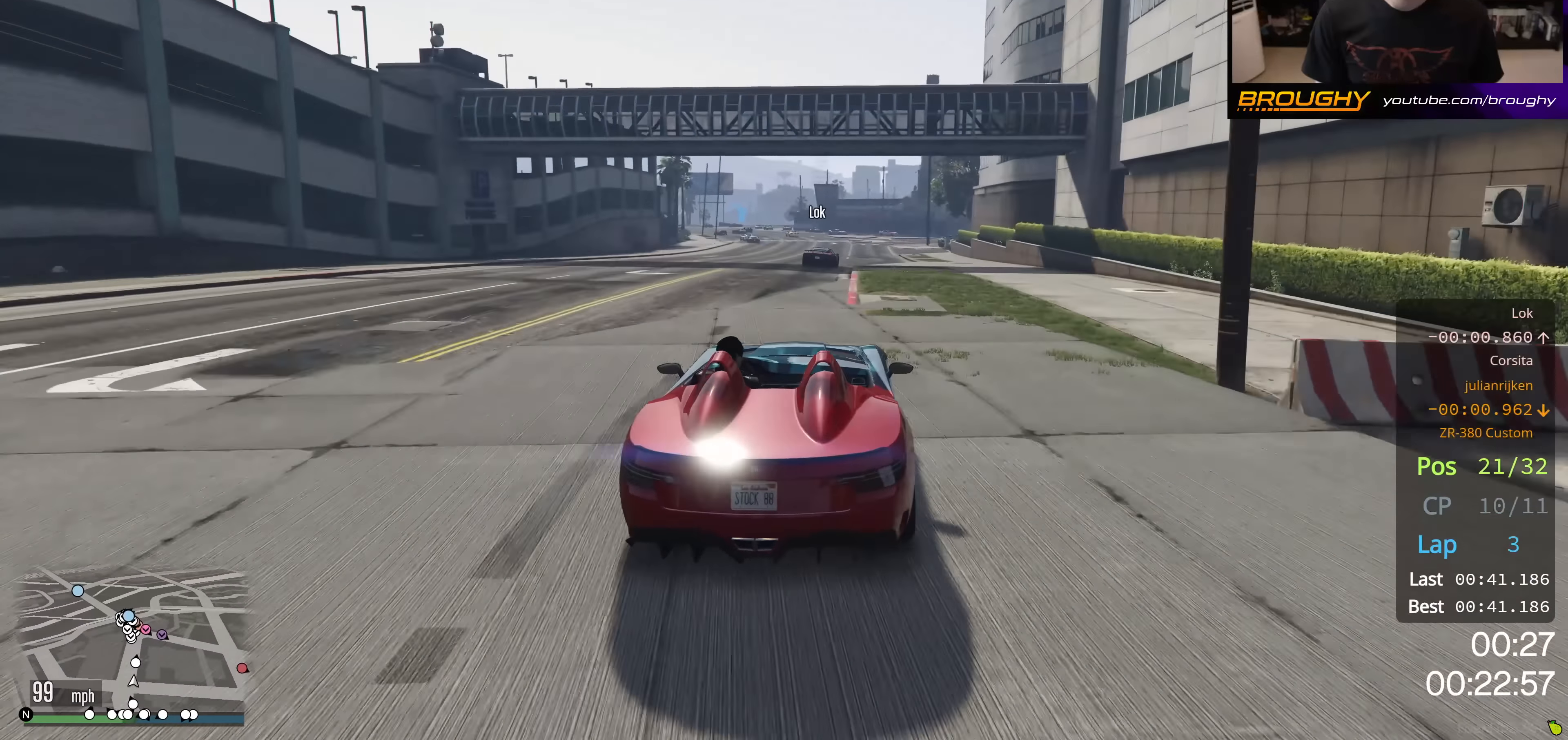
Gameplay with a controller (Xbox layout); each line is a JSON object with the inputs held at the frame after it. "events" lists button and stick changes between this image and that frame as [ms after this image, input, new state], when the widget could be followed in between.
{"buttons": ["R2"], "left_stick": "center", "right_stick": "center", "events": [[50, "left_stick", "right"], [251, "left_stick", "center"]]}
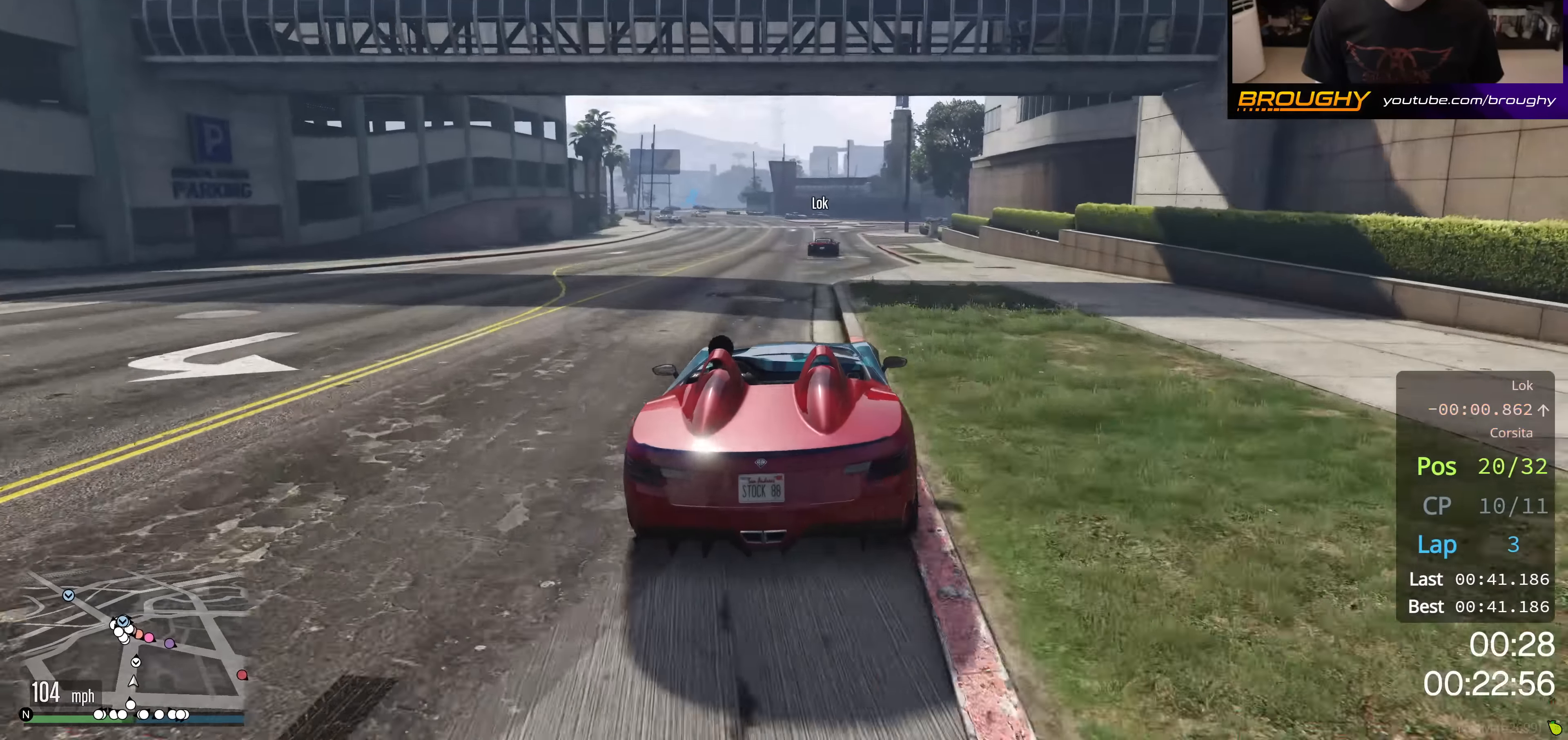
{"buttons": ["R2"], "left_stick": "center", "right_stick": "center", "events": [[334, "left_stick", "up-left"], [500, "left_stick", "center"]]}
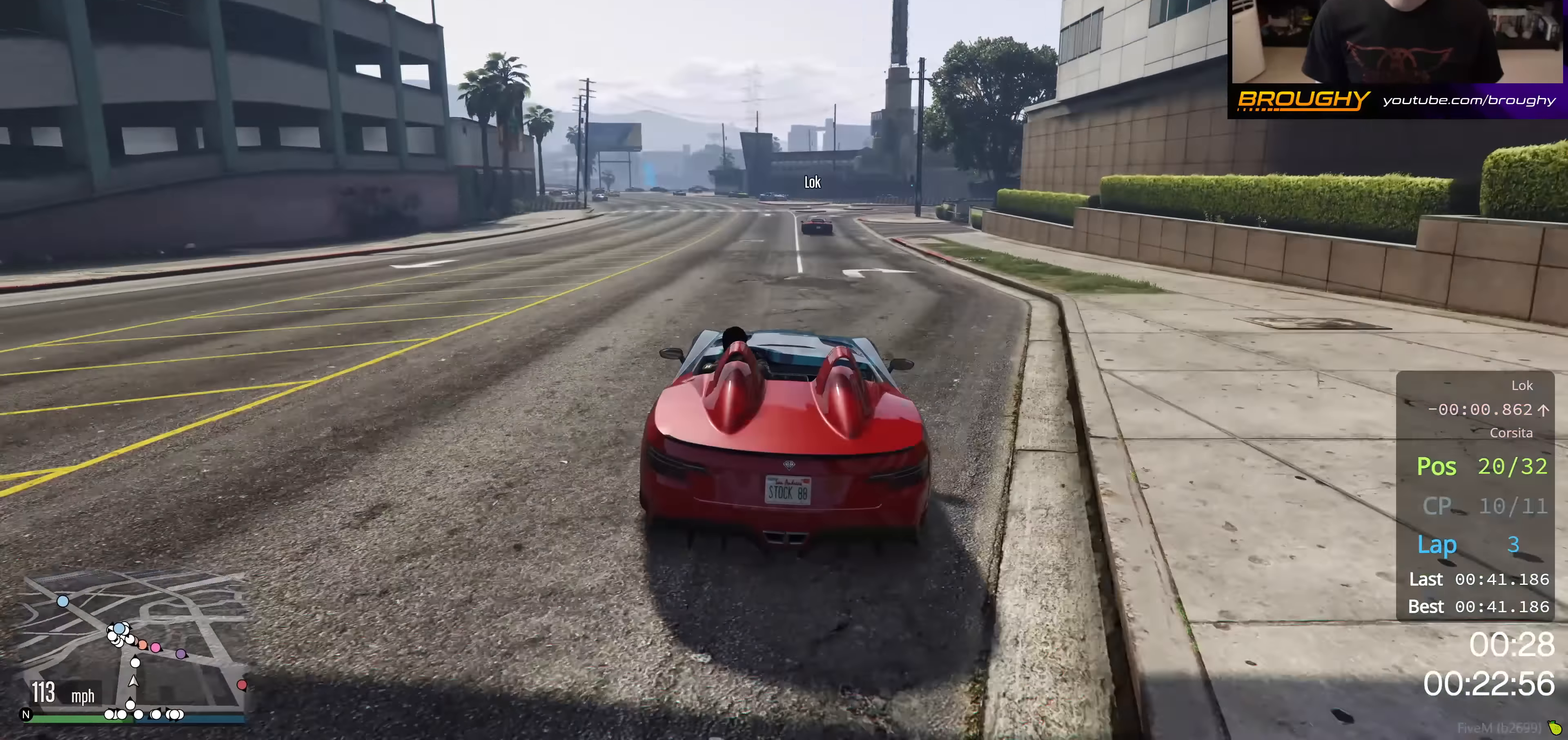
{"buttons": ["R2"], "left_stick": "up-left", "right_stick": "center", "events": [[67, "left_stick", "up-left"], [234, "left_stick", "center"], [401, "left_stick", "up-left"]]}
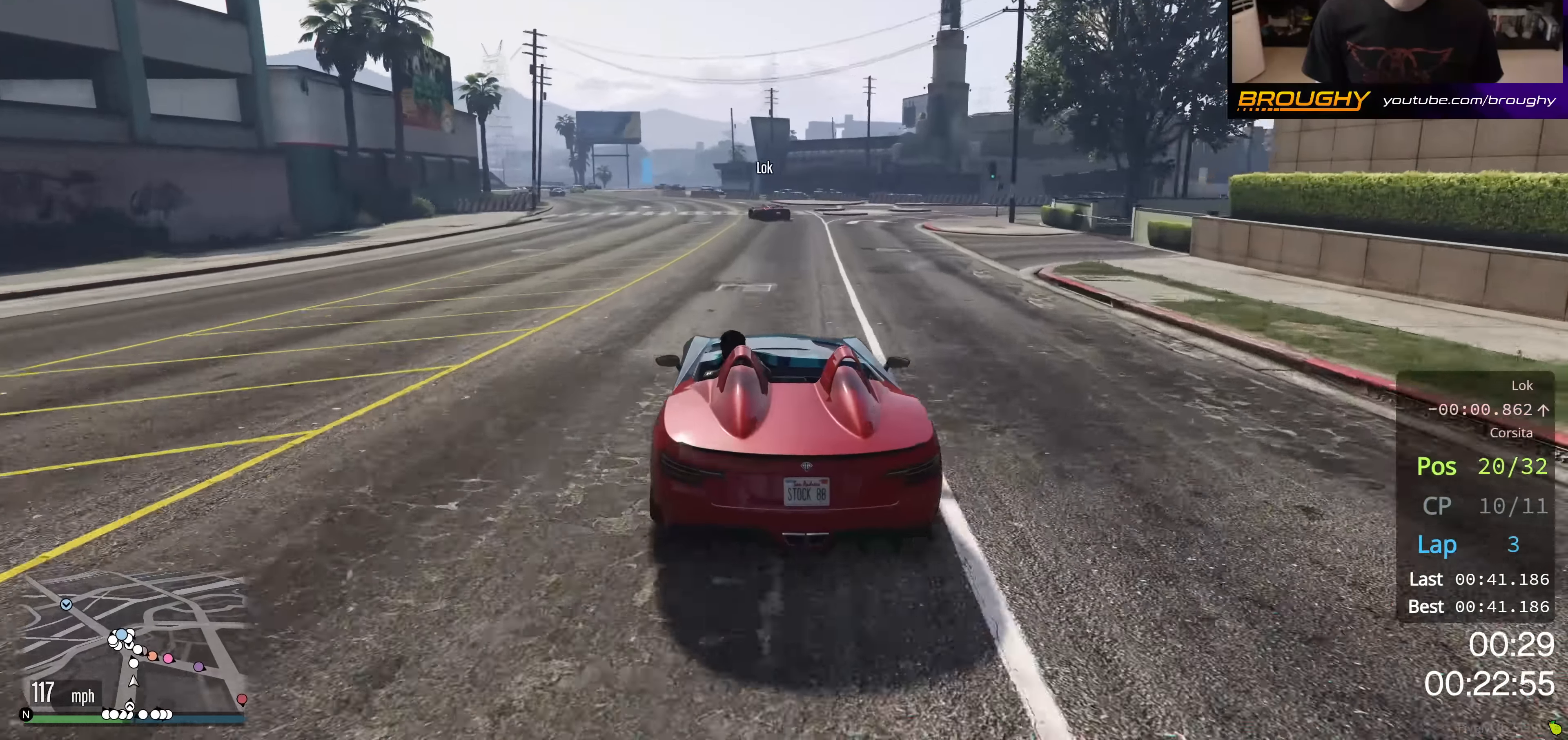
{"buttons": ["R2"], "left_stick": "up-left", "right_stick": "center", "events": [[67, "left_stick", "center"], [183, "left_stick", "up-left"], [350, "left_stick", "center"], [450, "left_stick", "up-left"]]}
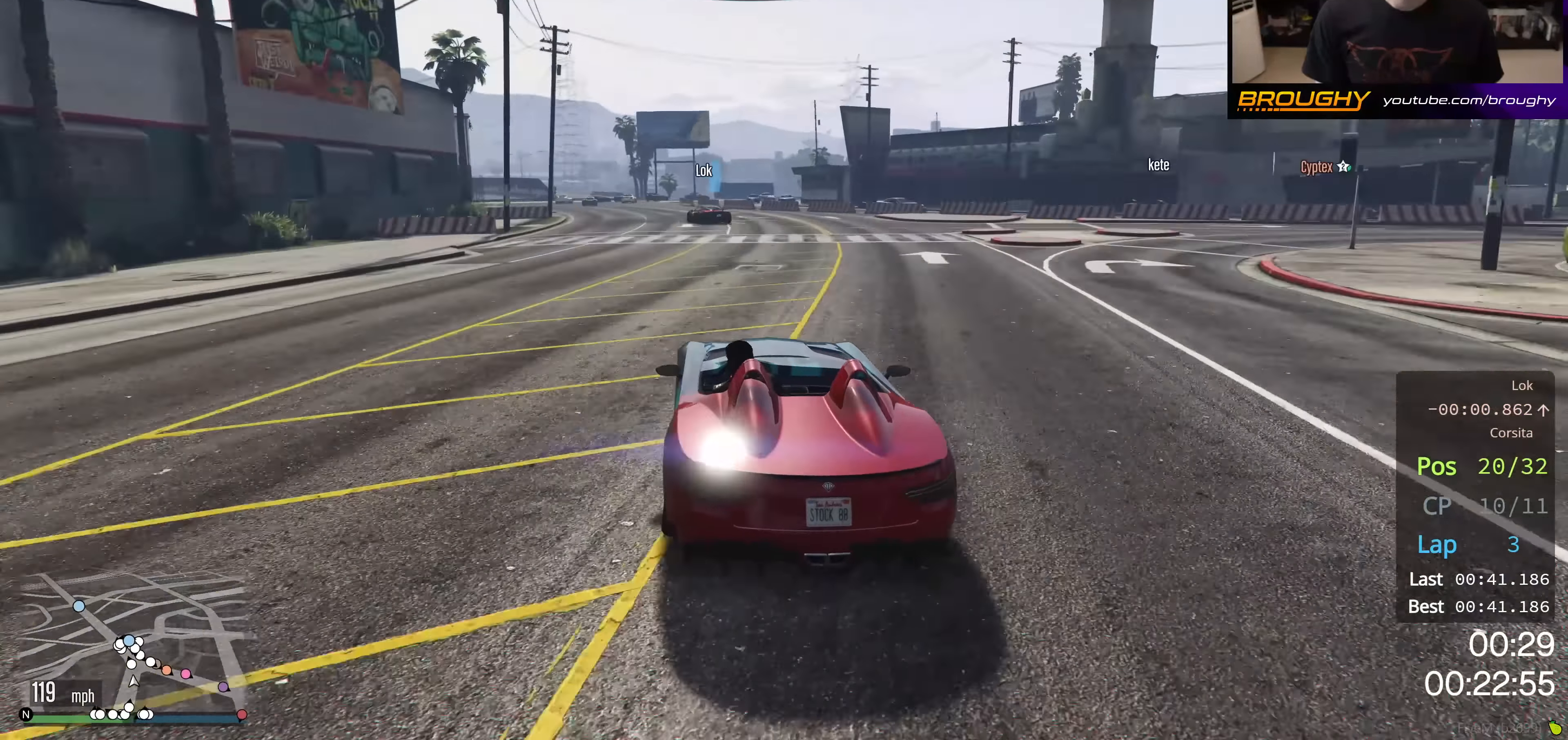
{"buttons": ["R2"], "left_stick": "center", "right_stick": "center", "events": [[101, "left_stick", "center"], [267, "left_stick", "up-left"], [434, "left_stick", "center"]]}
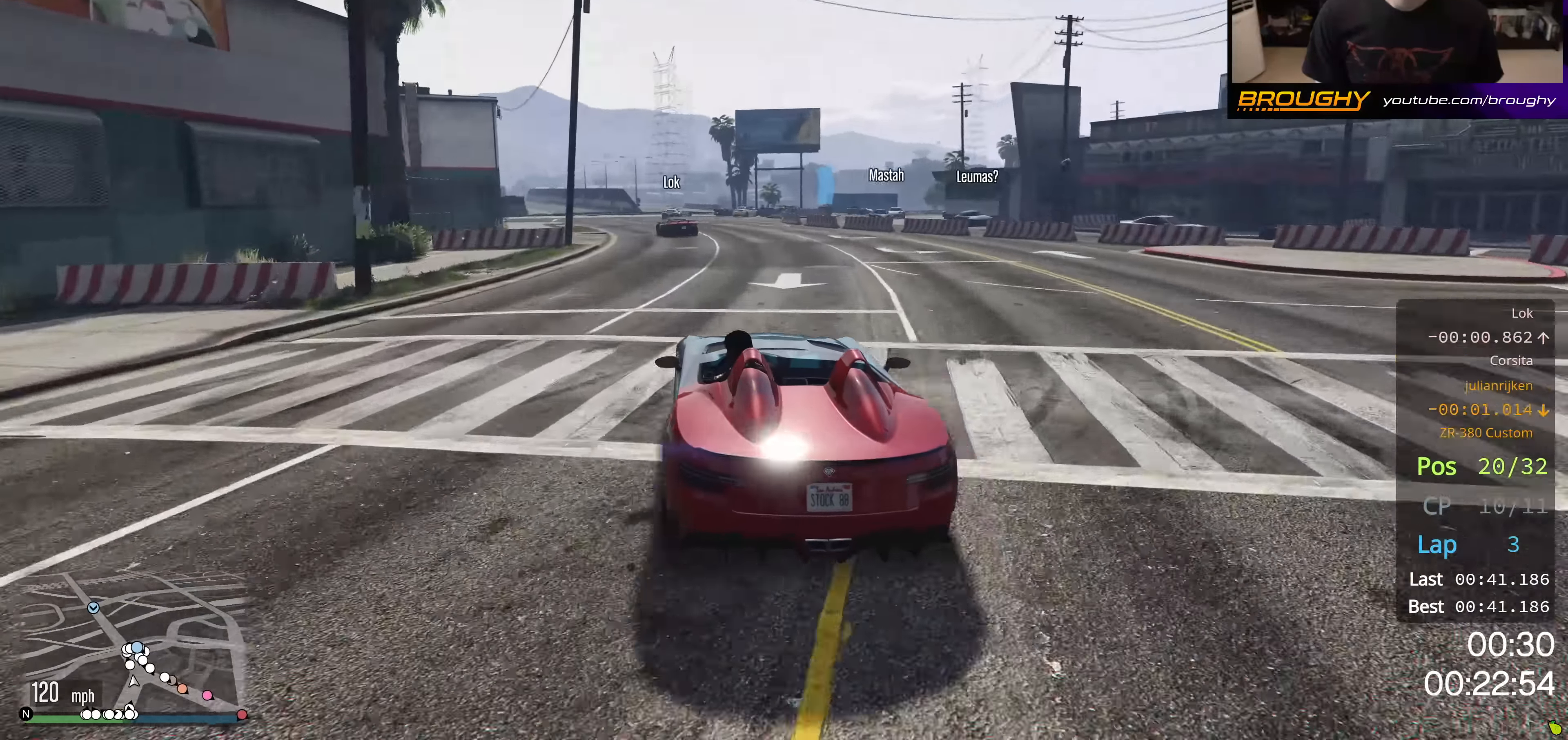
{"buttons": ["R2"], "left_stick": "center", "right_stick": "center", "events": [[33, "left_stick", "up-left"], [183, "left_stick", "center"], [350, "left_stick", "up-left"], [450, "left_stick", "center"]]}
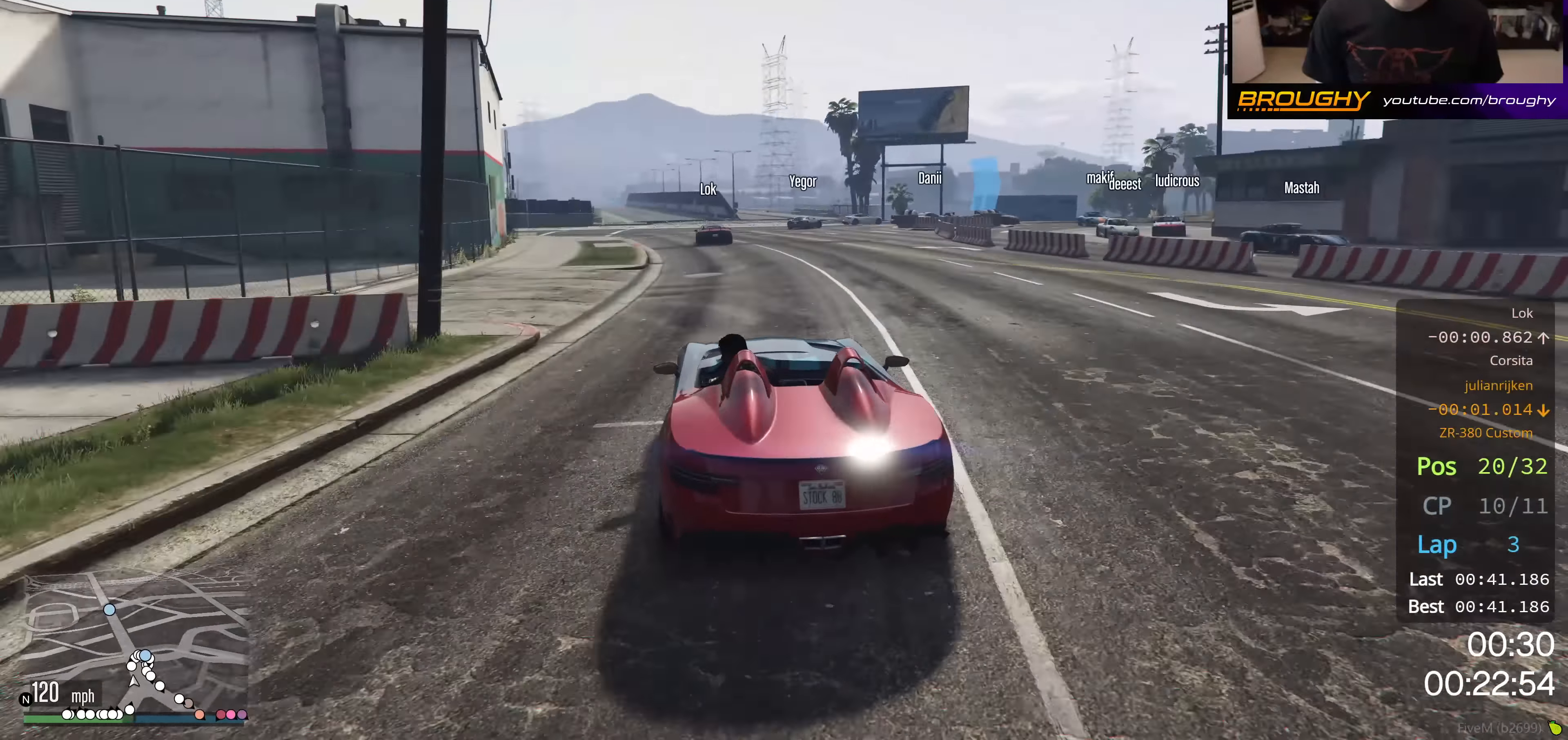
{"buttons": ["L2"], "left_stick": "center", "right_stick": "center", "events": [[117, "L2", "down"], [234, "R2", "up"]]}
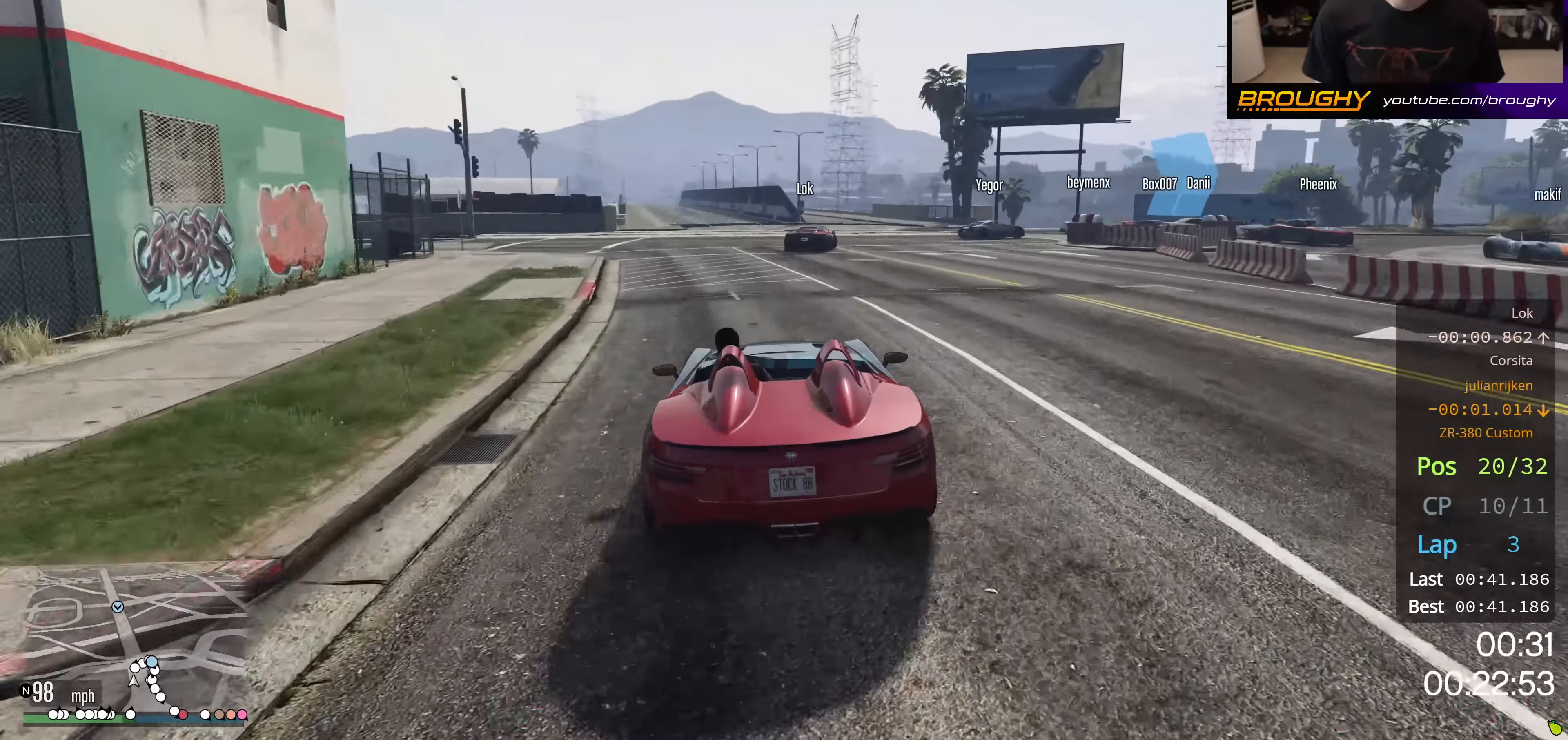
{"buttons": ["L2"], "left_stick": "right", "right_stick": "center", "events": [[167, "left_stick", "right"], [400, "L2", "up"], [467, "L2", "down"]]}
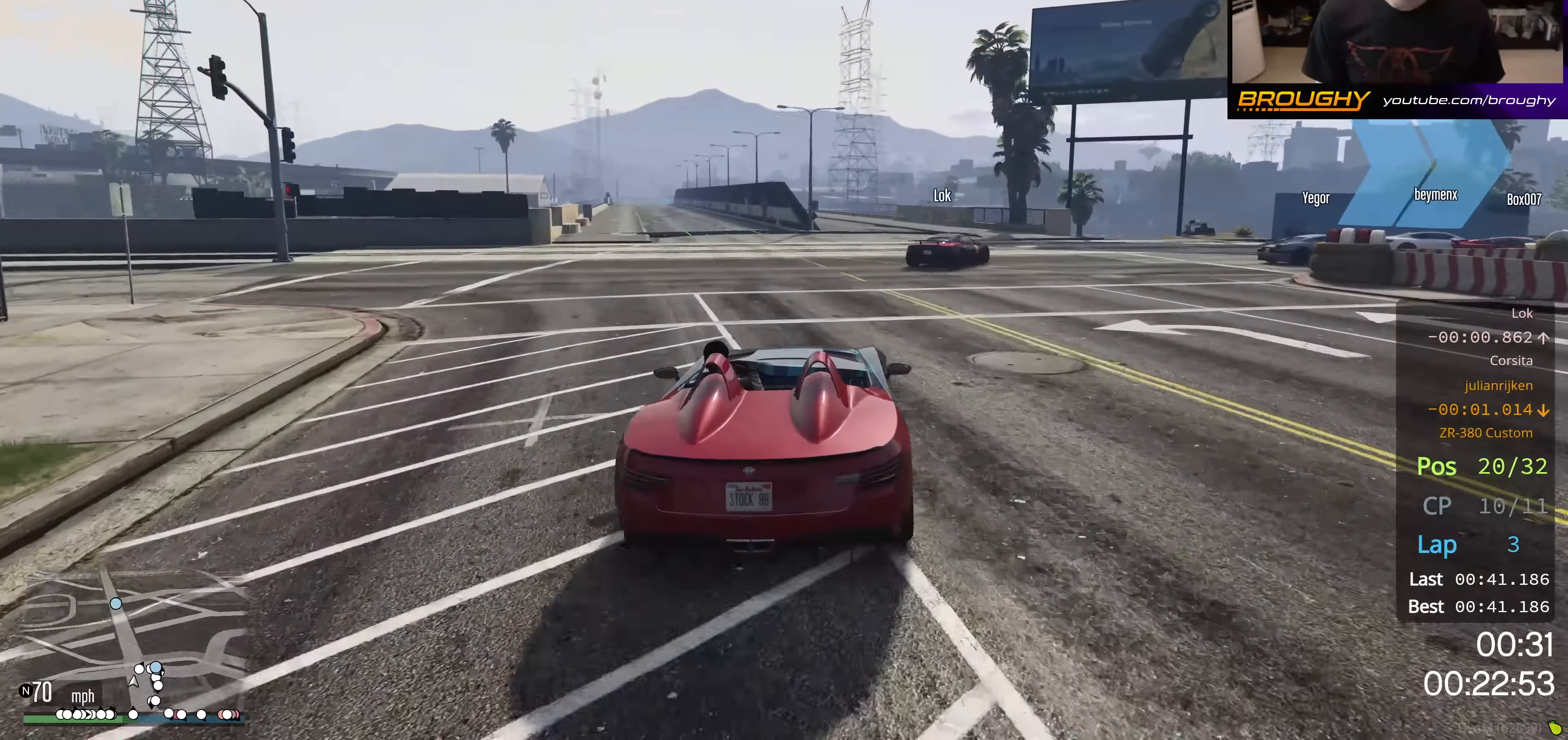
{"buttons": [], "left_stick": "right", "right_stick": "center", "events": [[167, "L2", "up"], [300, "L2", "down"], [500, "L2", "up"]]}
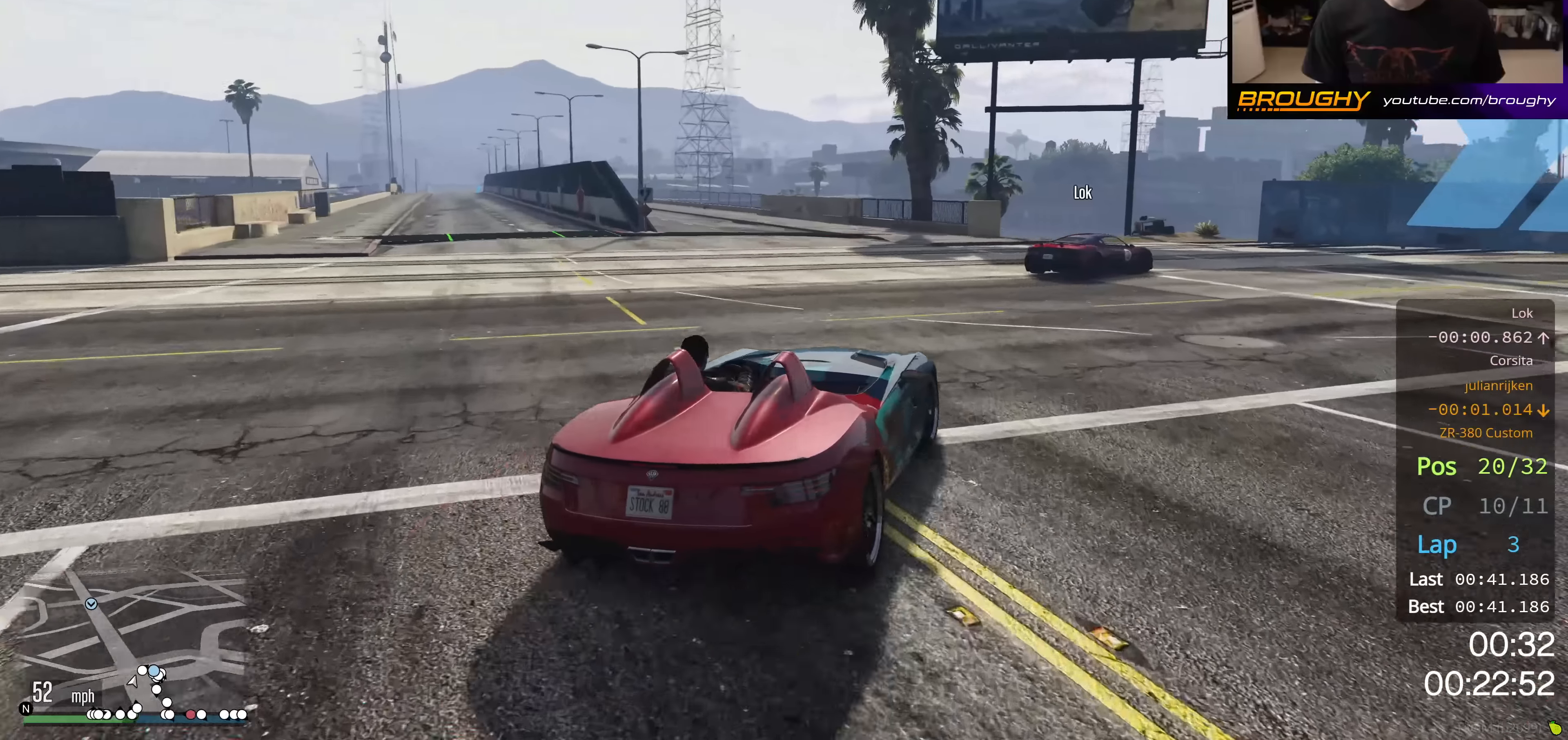
{"buttons": [], "left_stick": "right", "right_stick": "center", "events": [[317, "L2", "down"], [501, "L2", "up"]]}
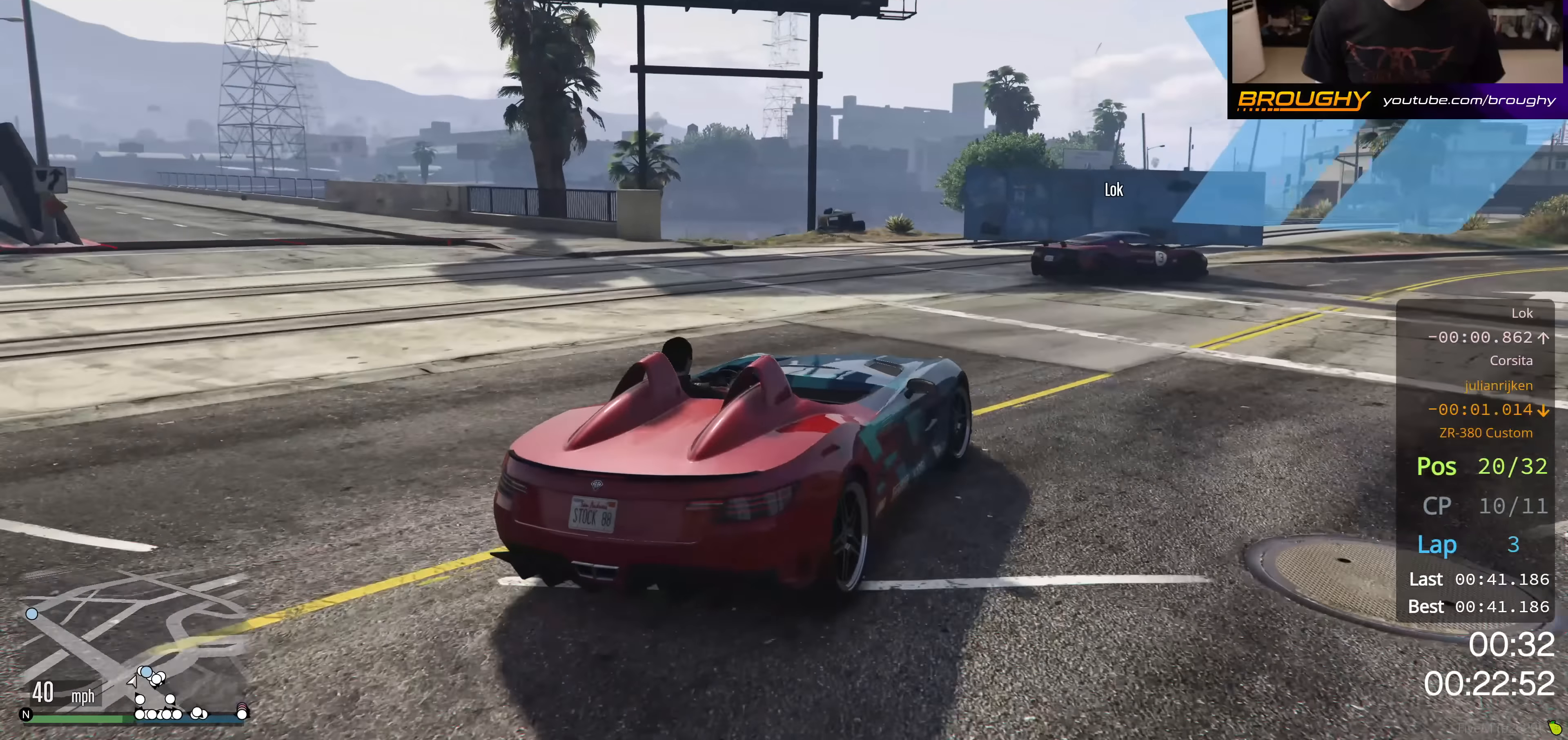
{"buttons": [], "left_stick": "right", "right_stick": "center", "events": [[250, "R2", "down"], [484, "R2", "up"]]}
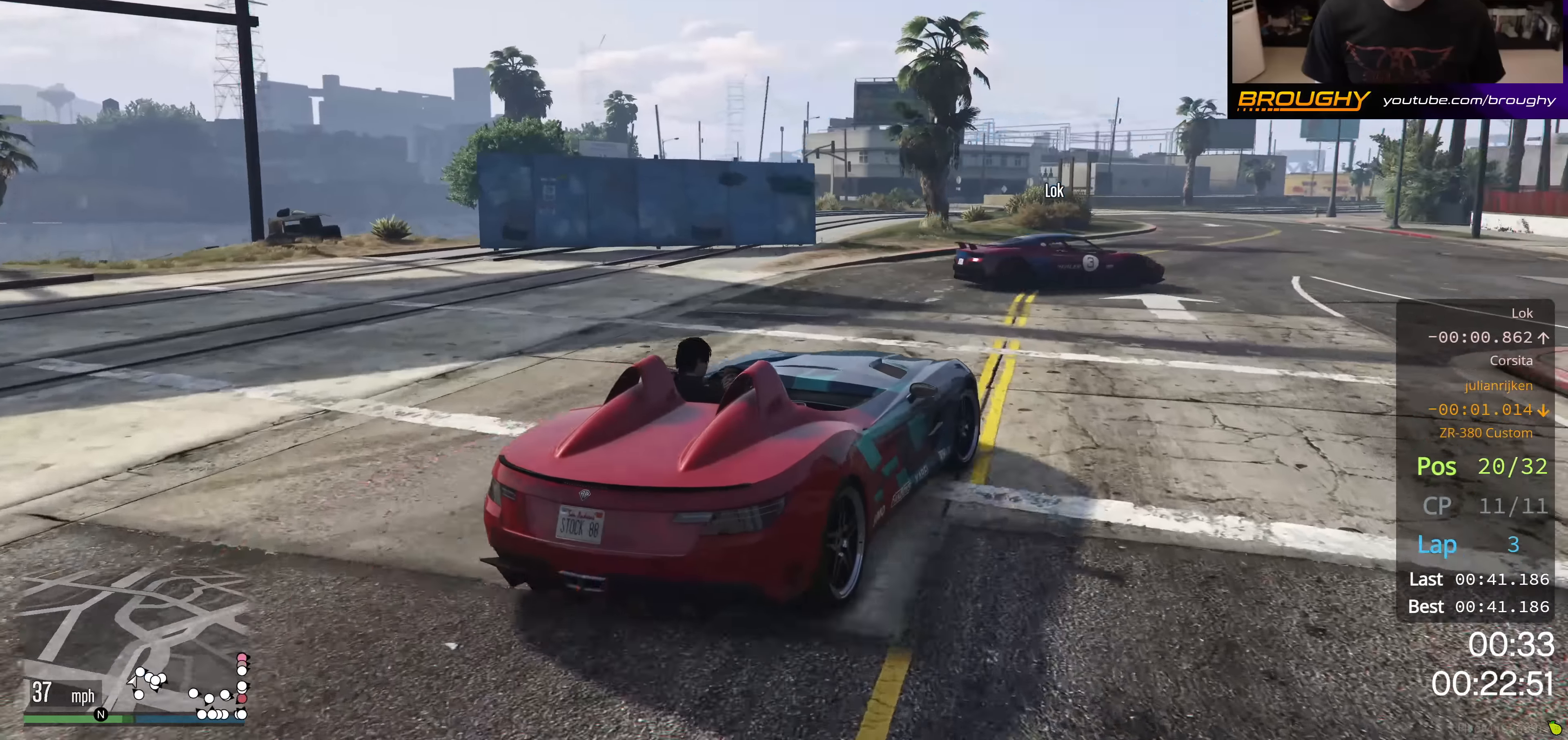
{"buttons": ["R2"], "left_stick": "center", "right_stick": "center", "events": [[267, "R2", "down"], [484, "left_stick", "center"]]}
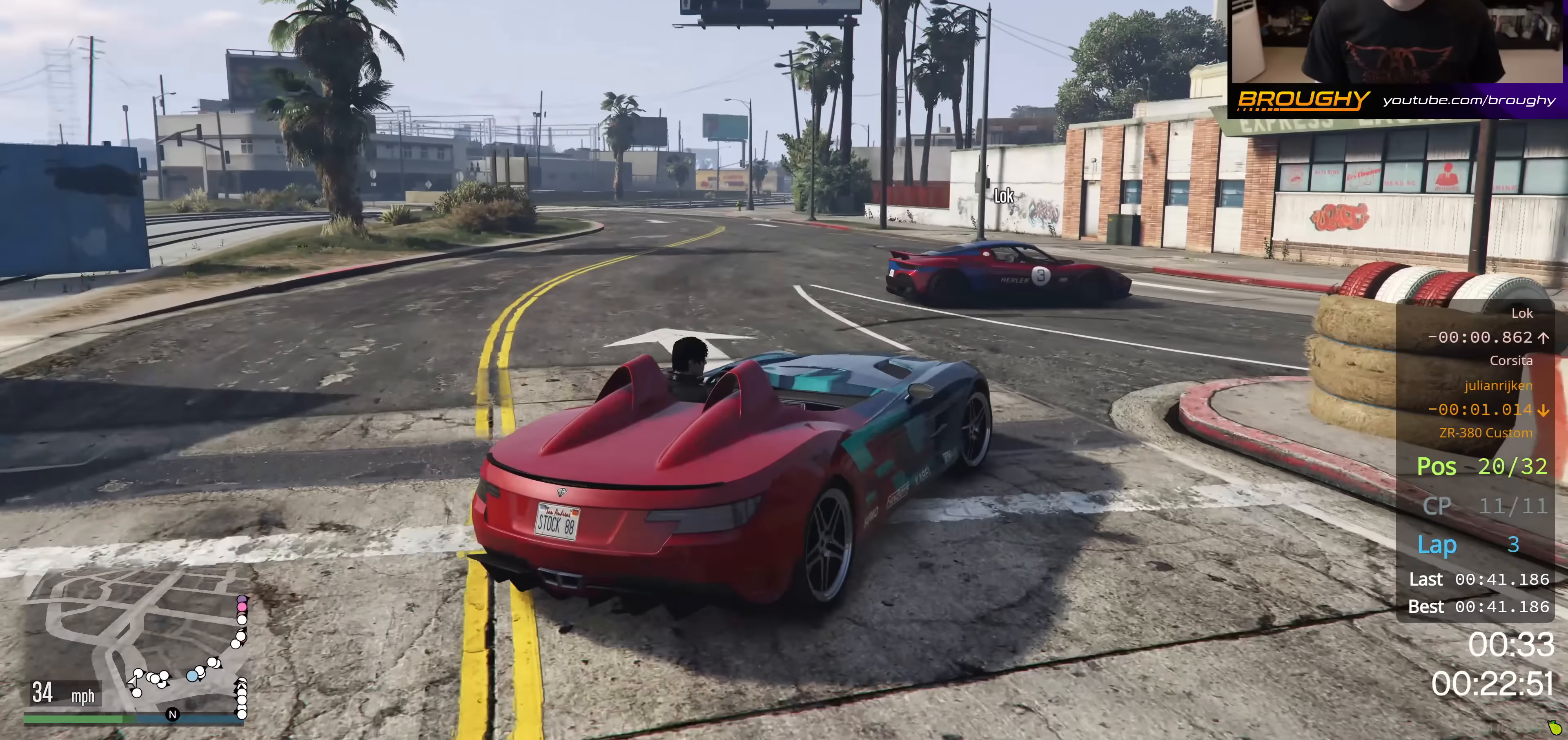
{"buttons": ["R2"], "left_stick": "right", "right_stick": "center", "events": [[33, "left_stick", "right"], [100, "R2", "up"], [267, "R2", "down"]]}
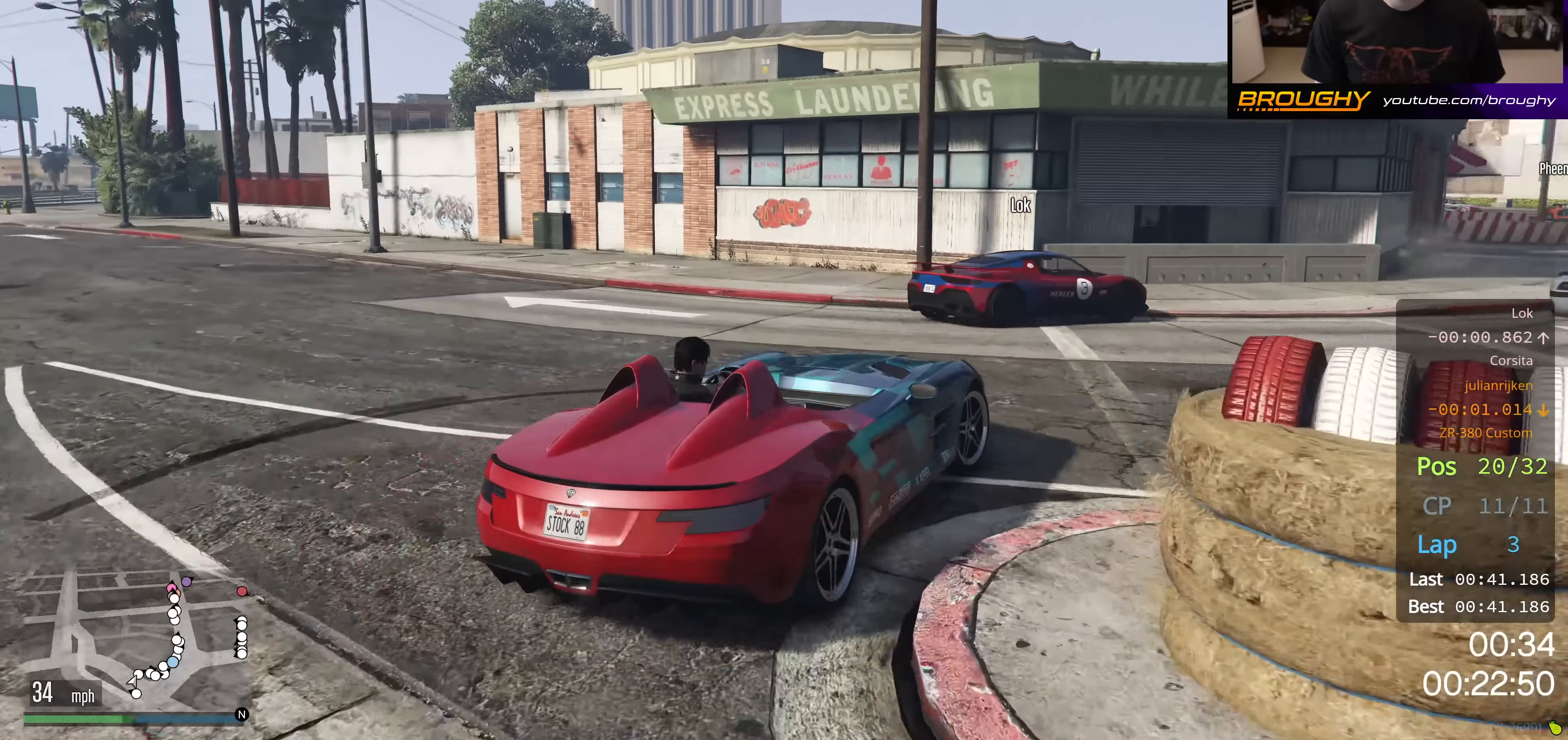
{"buttons": ["R2"], "left_stick": "center", "right_stick": "center", "events": [[50, "left_stick", "center"], [117, "left_stick", "right"], [301, "left_stick", "center"]]}
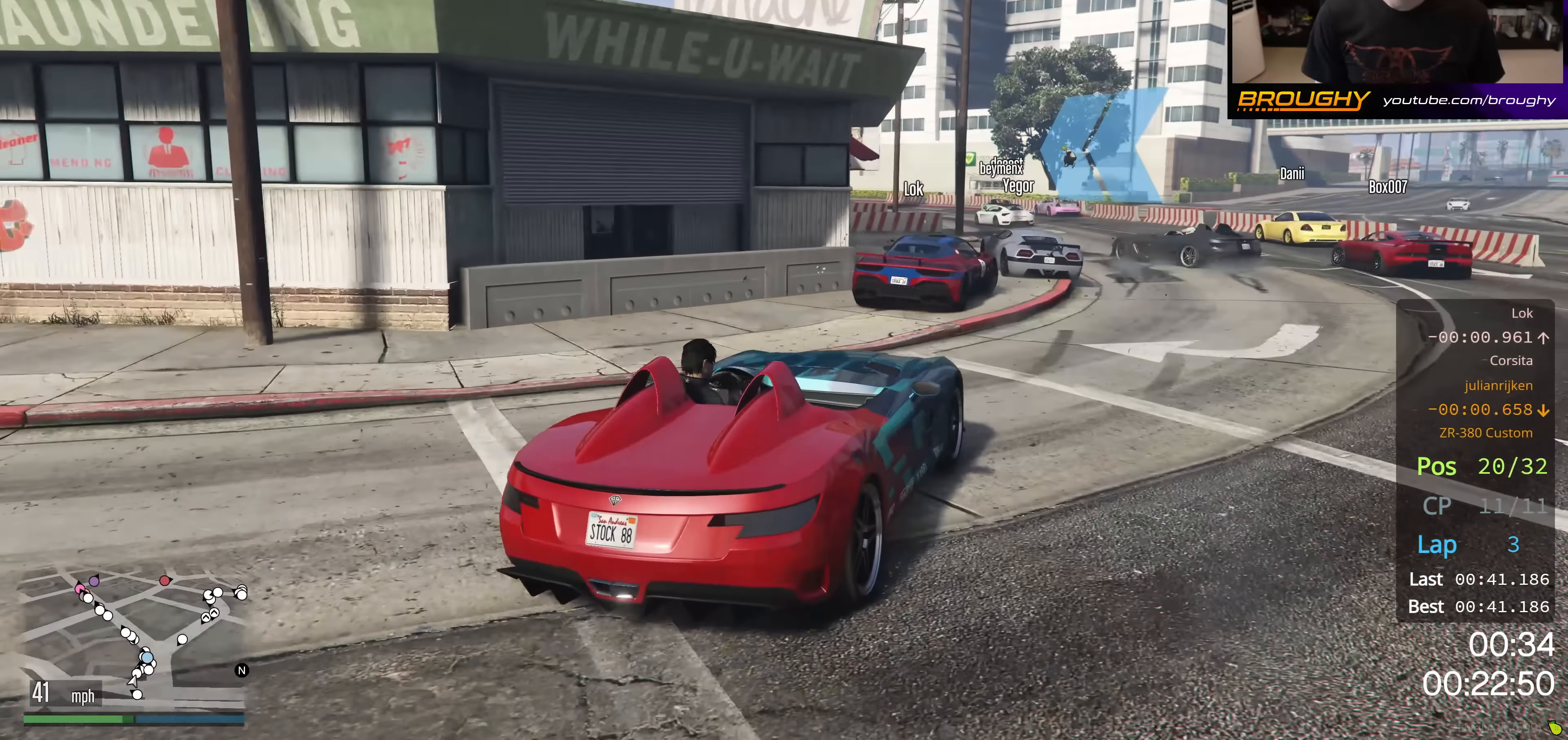
{"buttons": ["R2"], "left_stick": "right", "right_stick": "center", "events": [[67, "left_stick", "right"]]}
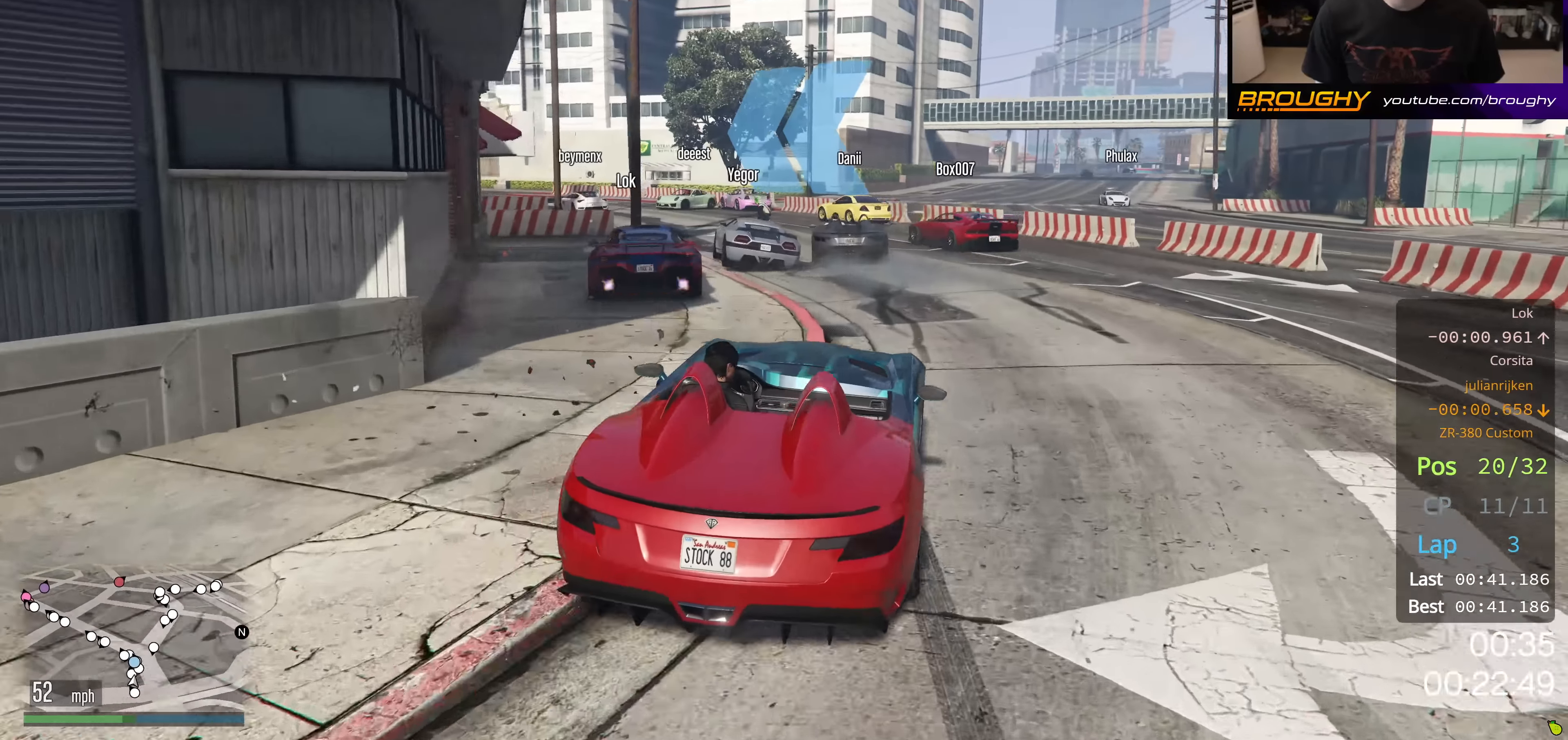
{"buttons": ["R2"], "left_stick": "up-left", "right_stick": "center", "events": [[34, "left_stick", "center"], [217, "left_stick", "up-left"], [451, "left_stick", "center"], [501, "left_stick", "up-left"]]}
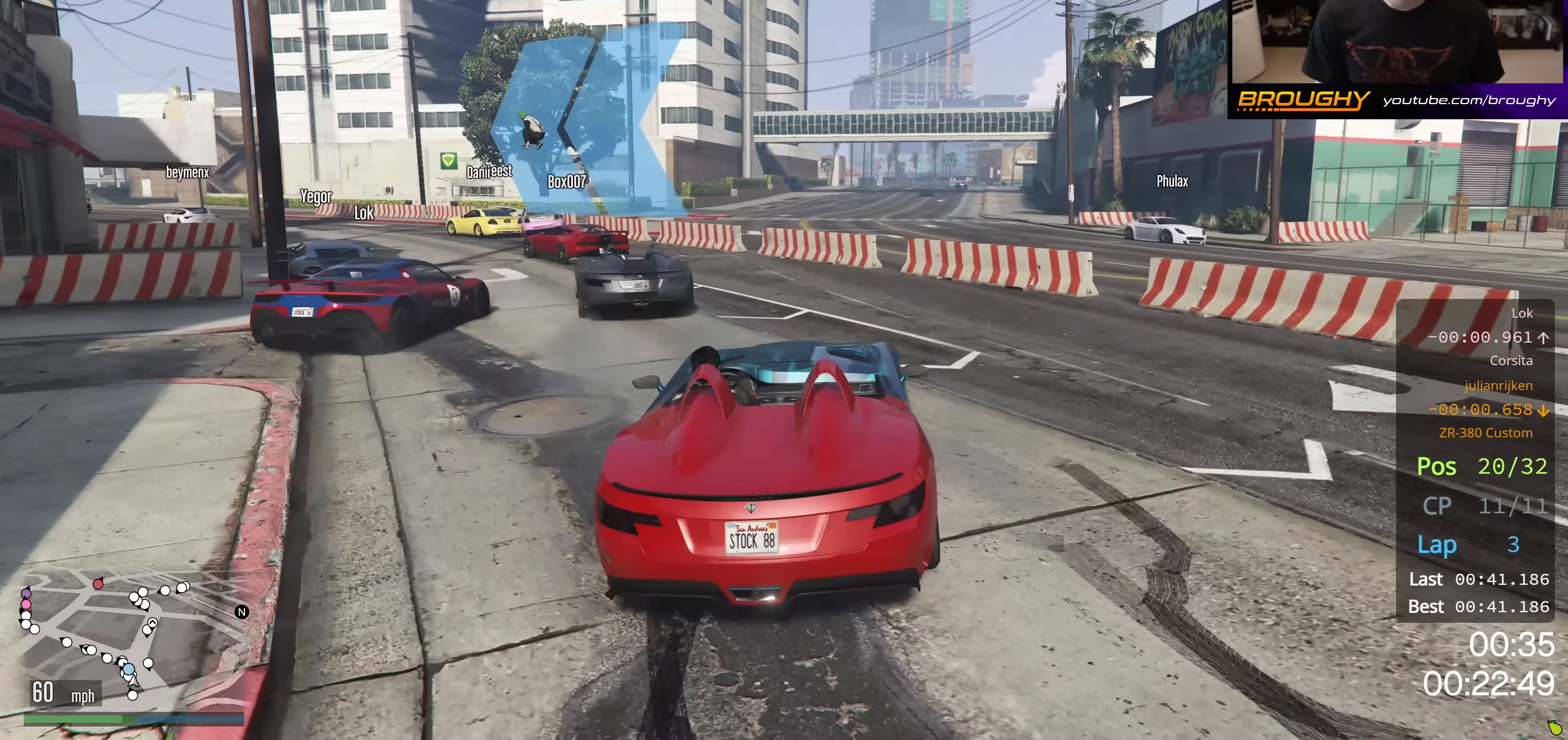
{"buttons": ["R2"], "left_stick": "up-left", "right_stick": "center", "events": [[183, "left_stick", "center"], [283, "left_stick", "up-left"]]}
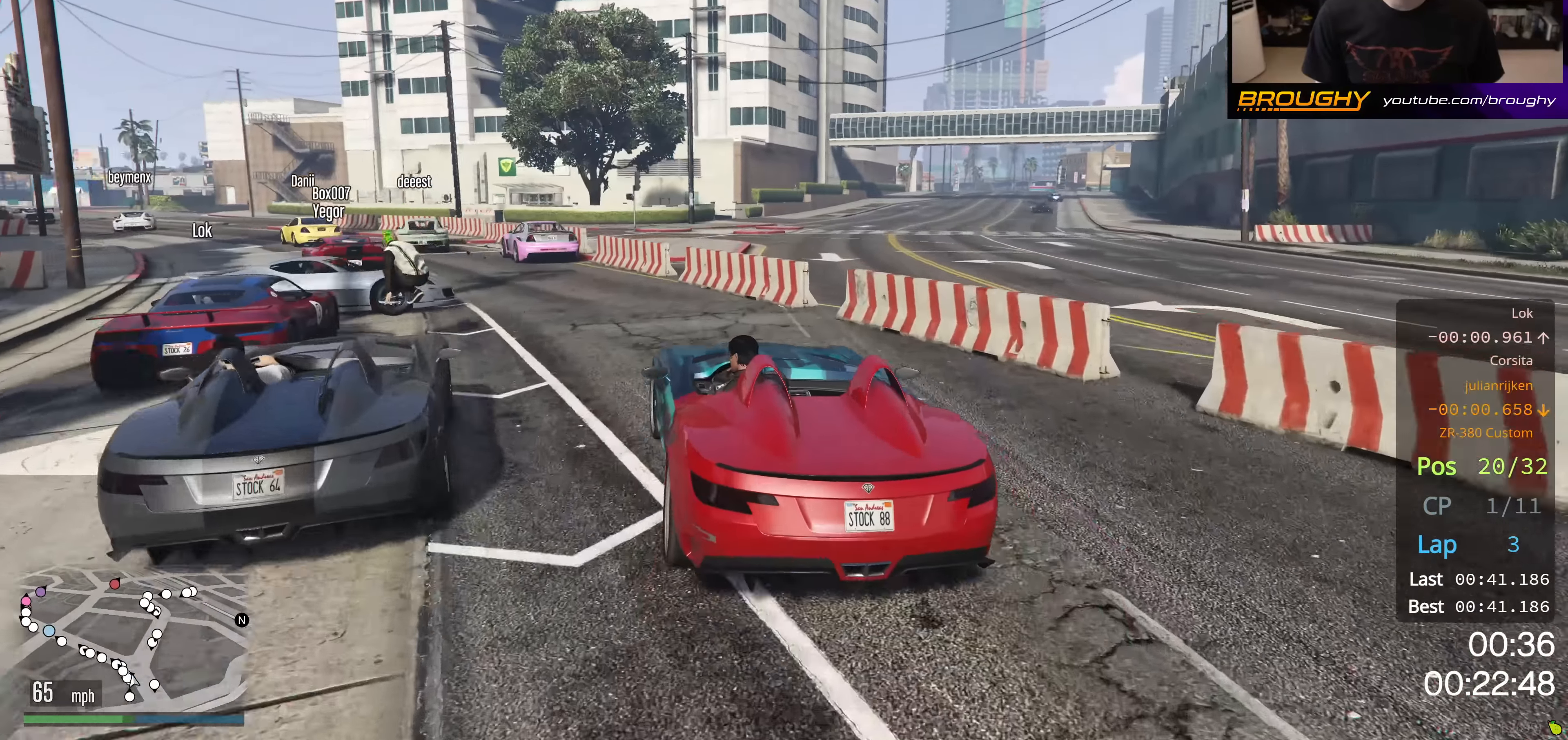
{"buttons": [], "left_stick": "up-left", "right_stick": "center", "events": [[34, "R2", "up"], [217, "left_stick", "right"], [251, "L2", "down"], [417, "L2", "up"], [434, "left_stick", "up-left"]]}
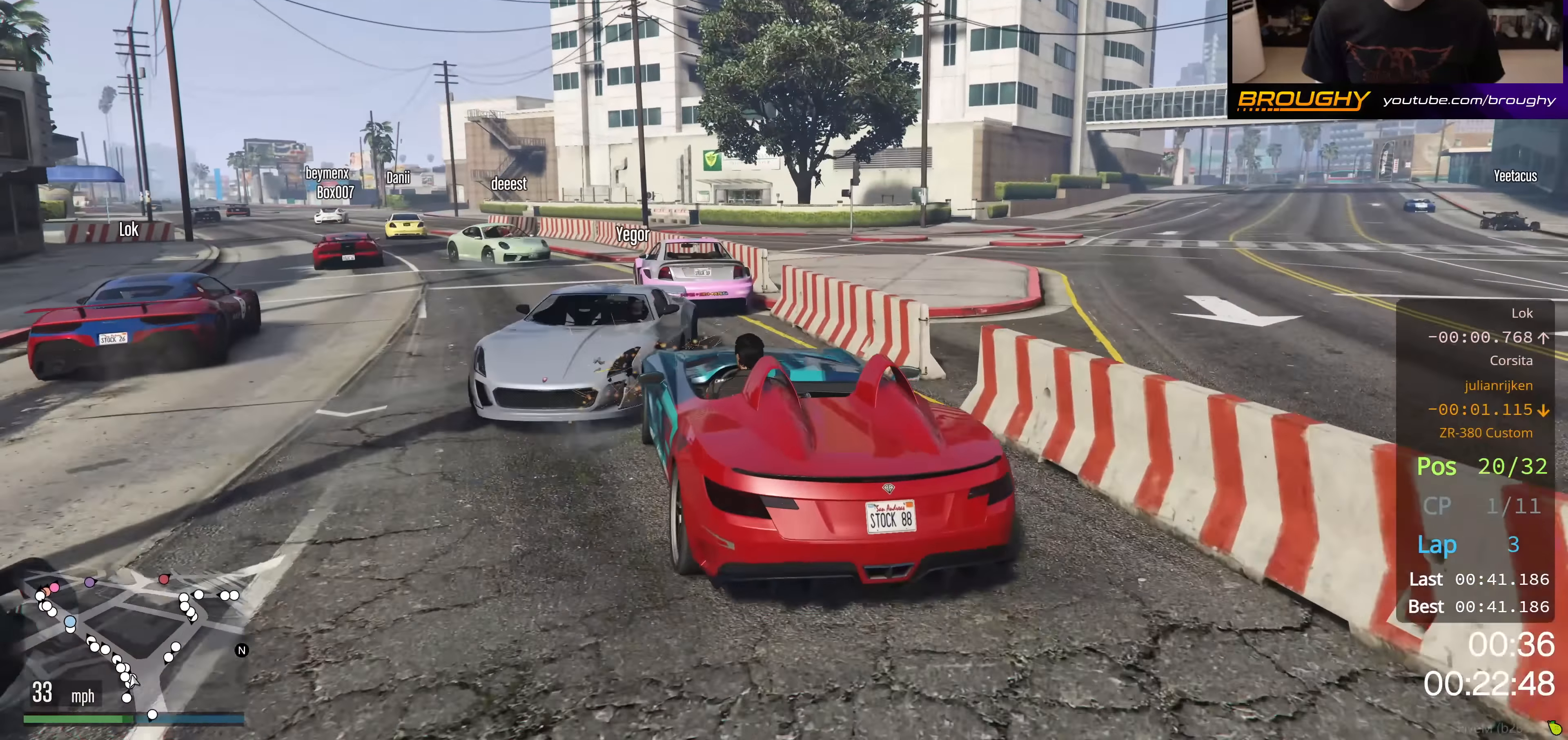
{"buttons": ["R2"], "left_stick": "up-left", "right_stick": "center", "events": [[167, "R2", "down"]]}
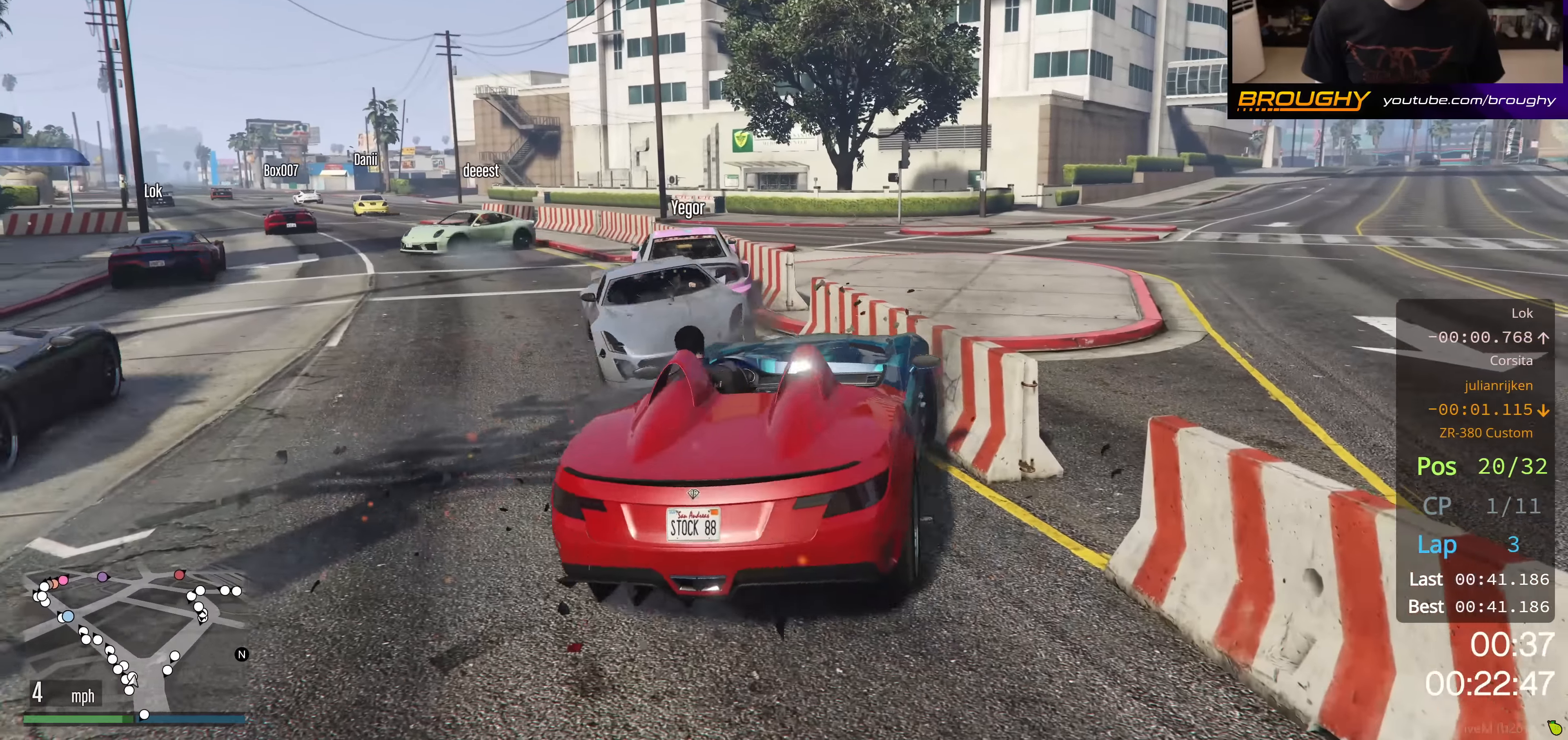
{"buttons": ["R2"], "left_stick": "up-left", "right_stick": "center", "events": []}
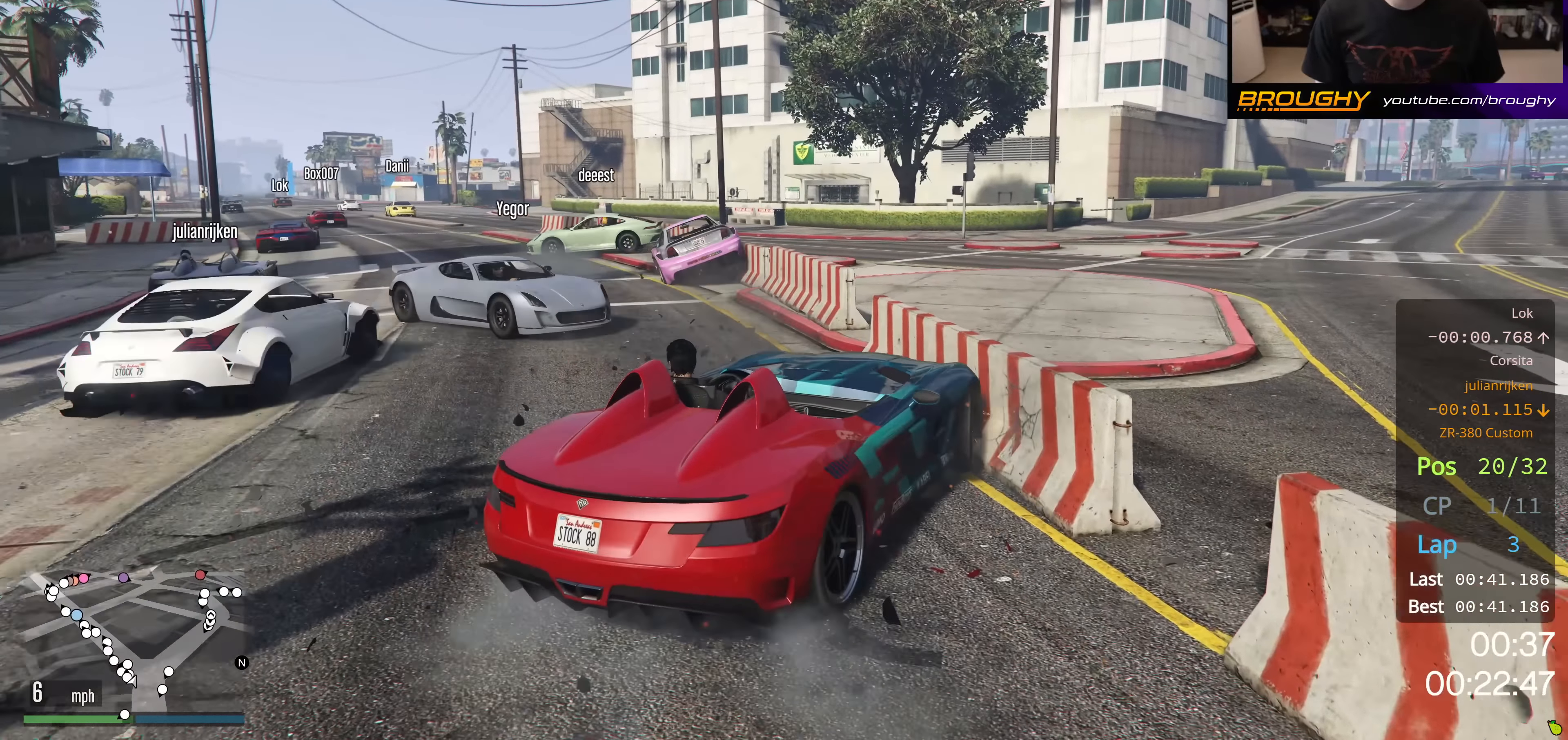
{"buttons": ["R2"], "left_stick": "up-left", "right_stick": "center", "events": []}
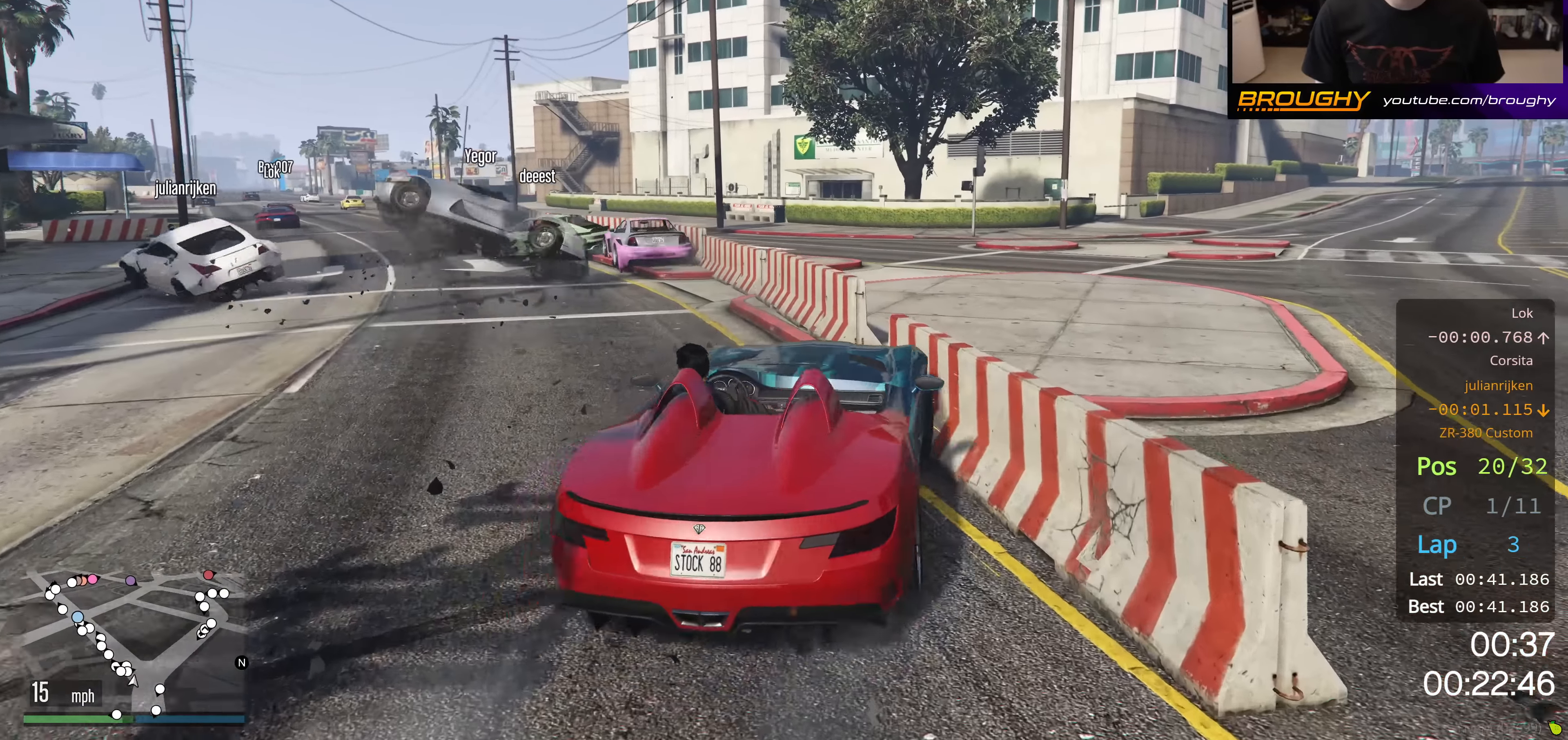
{"buttons": ["R2"], "left_stick": "up-left", "right_stick": "center", "events": [[150, "left_stick", "center"], [350, "left_stick", "up-left"]]}
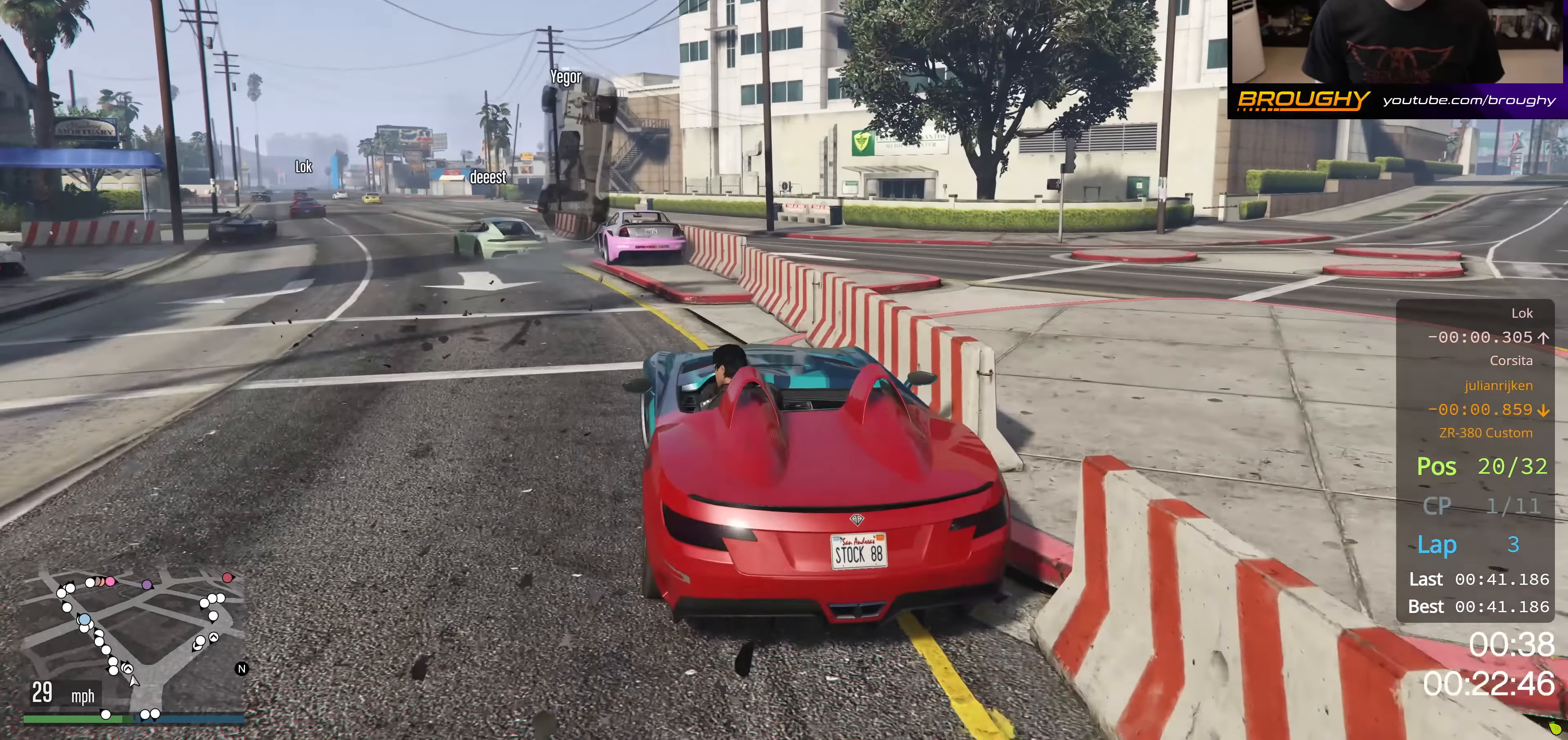
{"buttons": ["R2"], "left_stick": "up-left", "right_stick": "center", "events": [[33, "left_stick", "center"], [317, "left_stick", "up-left"]]}
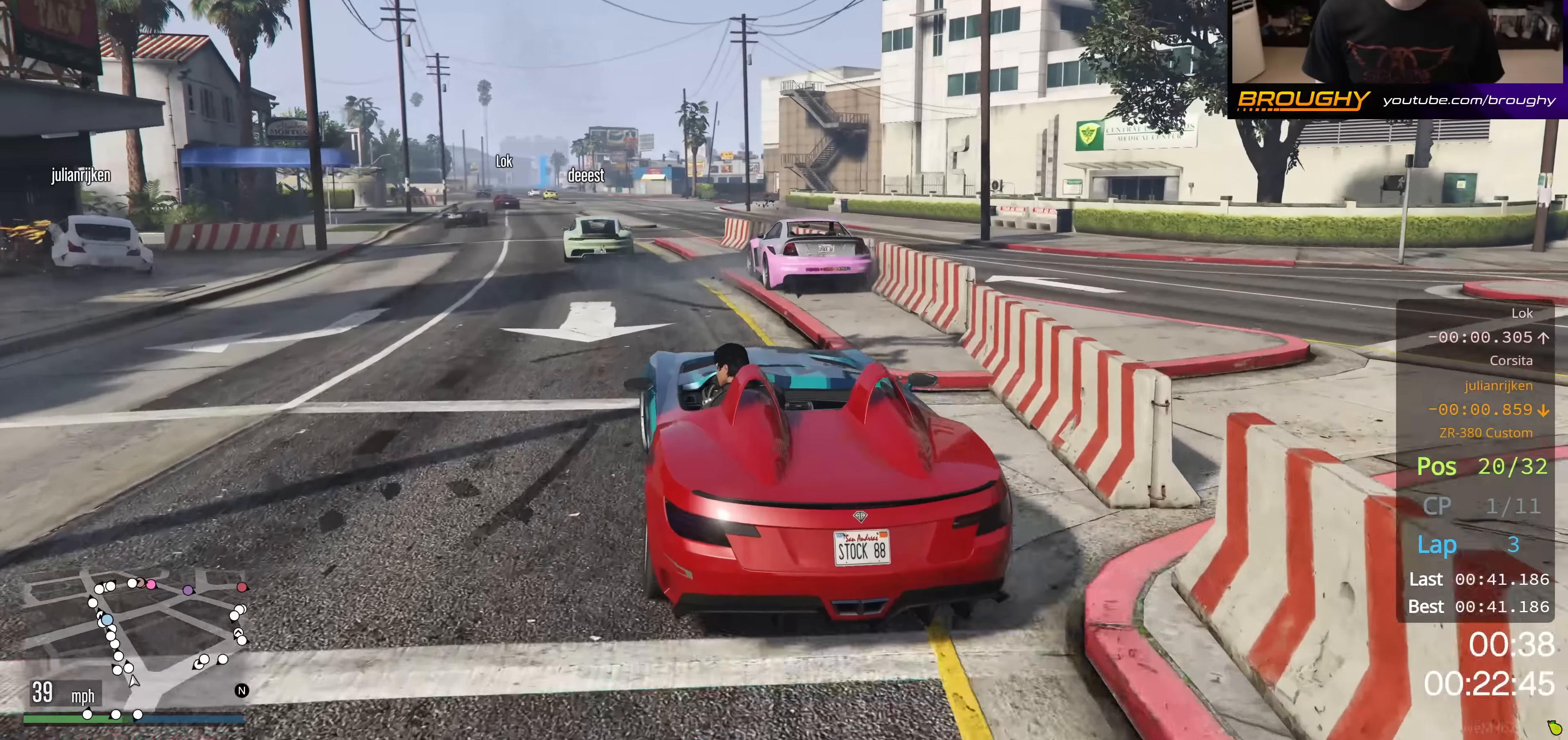
{"buttons": ["R2"], "left_stick": "center", "right_stick": "center", "events": [[17, "left_stick", "center"], [284, "left_stick", "right"], [417, "left_stick", "center"]]}
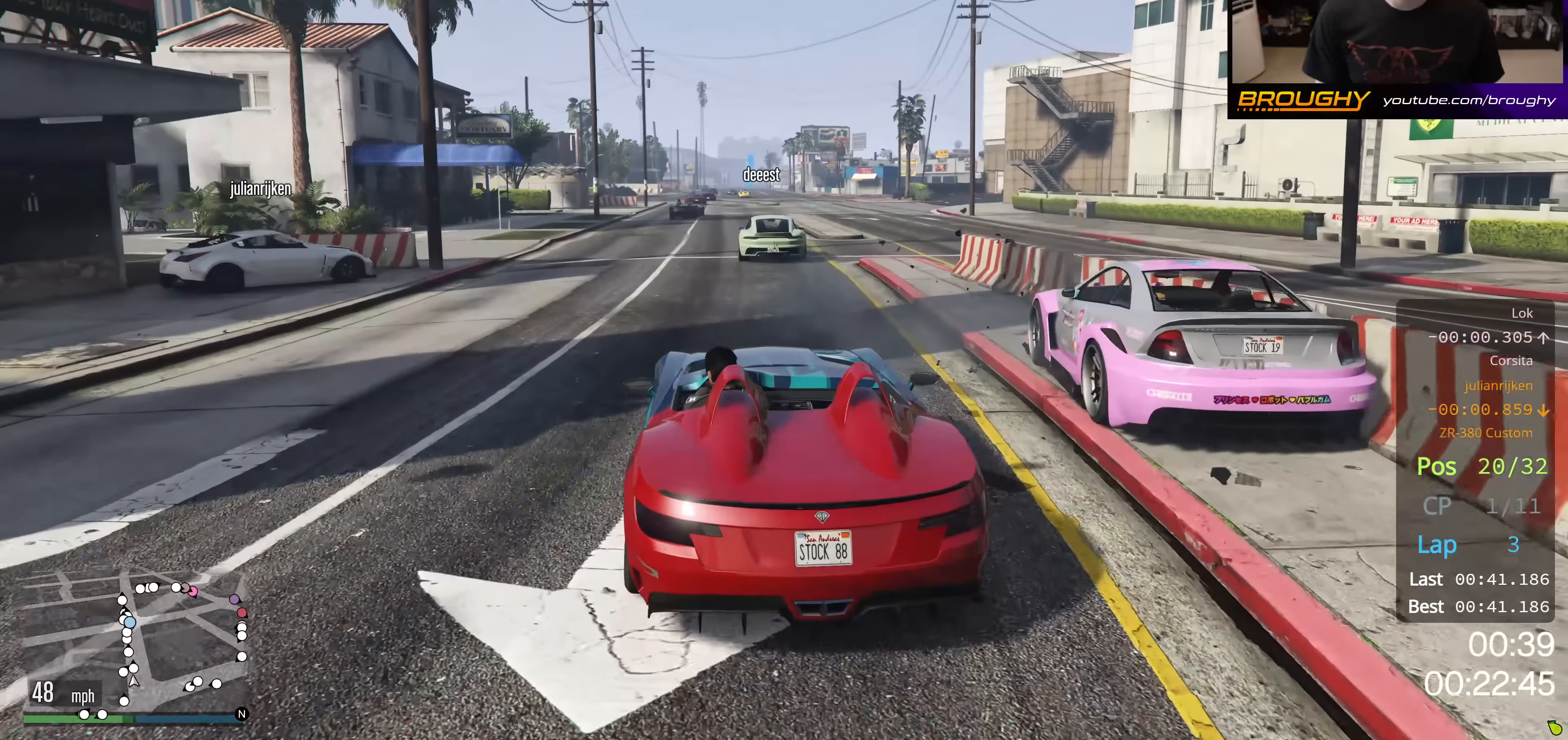
{"buttons": ["R2"], "left_stick": "center", "right_stick": "center", "events": [[217, "left_stick", "right"], [368, "left_stick", "center"]]}
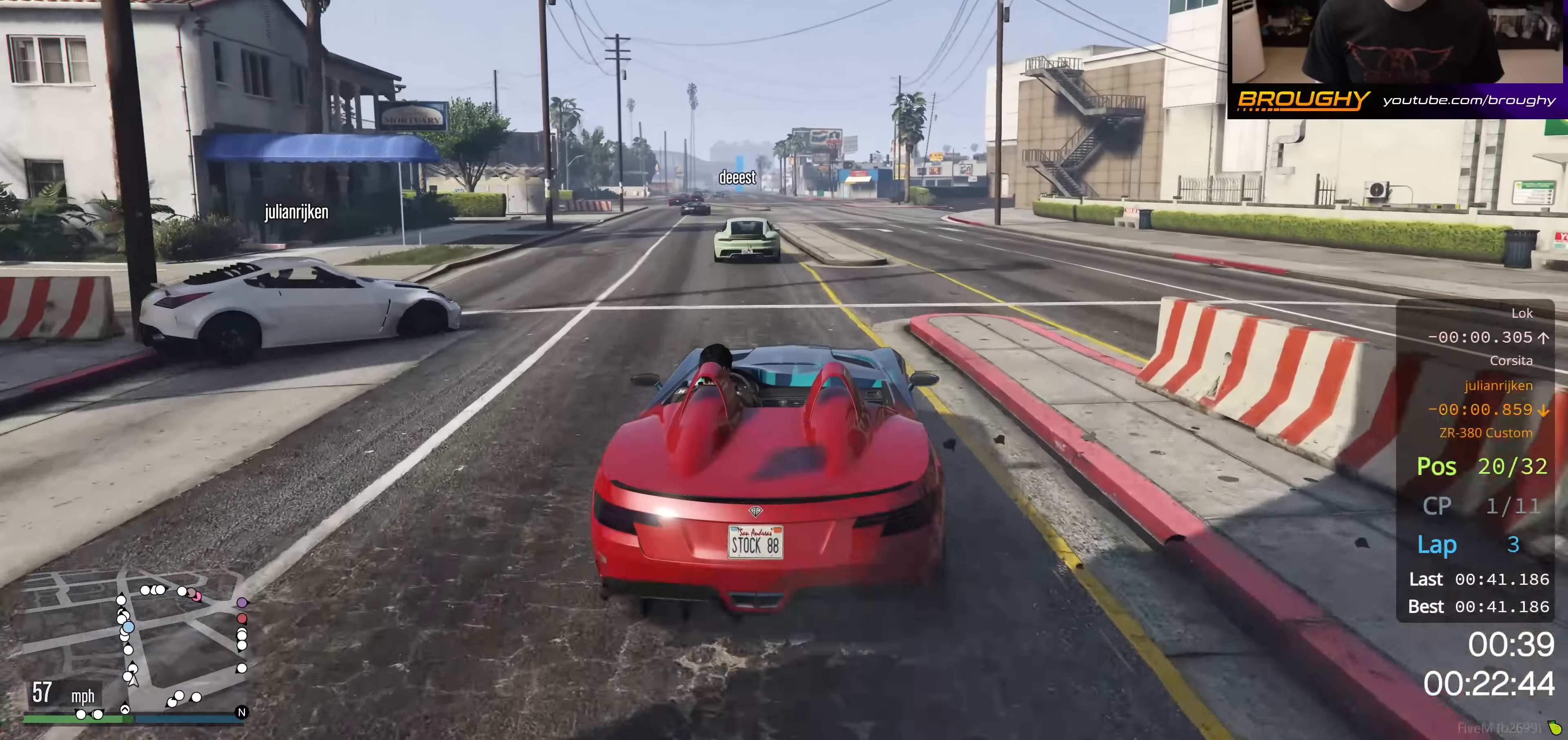
{"buttons": ["R2"], "left_stick": "center", "right_stick": "center", "events": []}
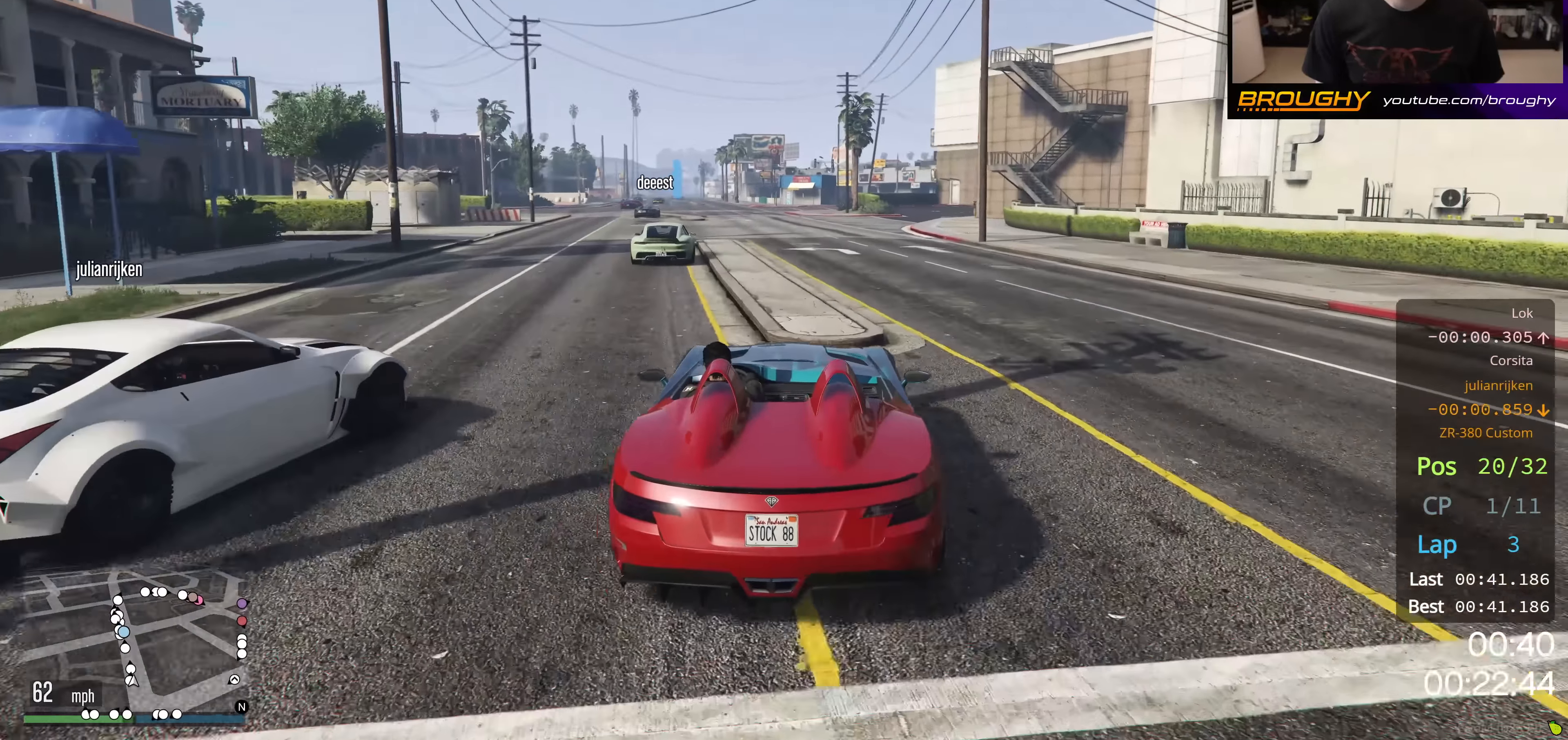
{"buttons": ["R2"], "left_stick": "center", "right_stick": "center", "events": [[17, "left_stick", "up-left"], [451, "left_stick", "center"]]}
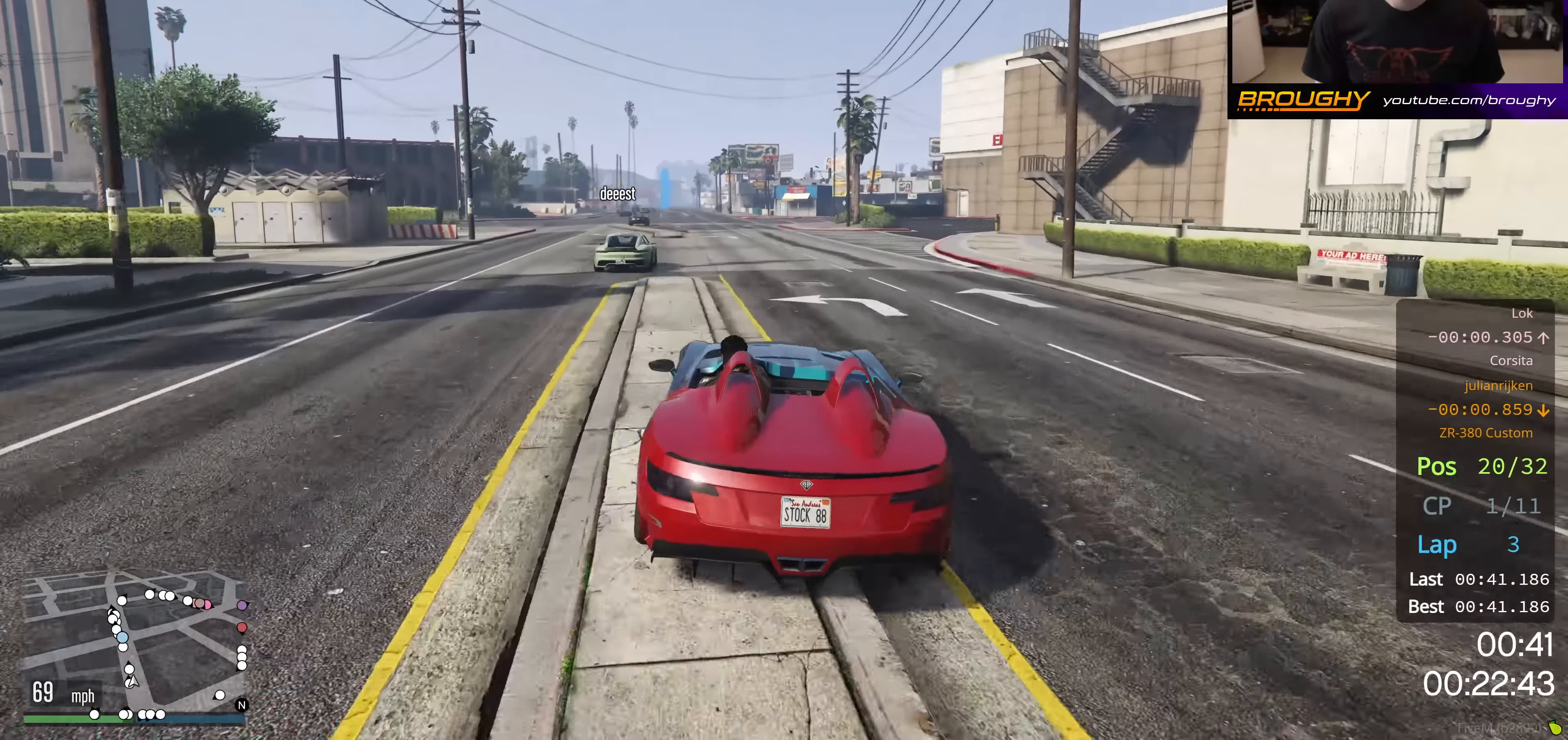
{"buttons": ["R2"], "left_stick": "center", "right_stick": "center", "events": [[250, "left_stick", "up-left"], [400, "left_stick", "center"]]}
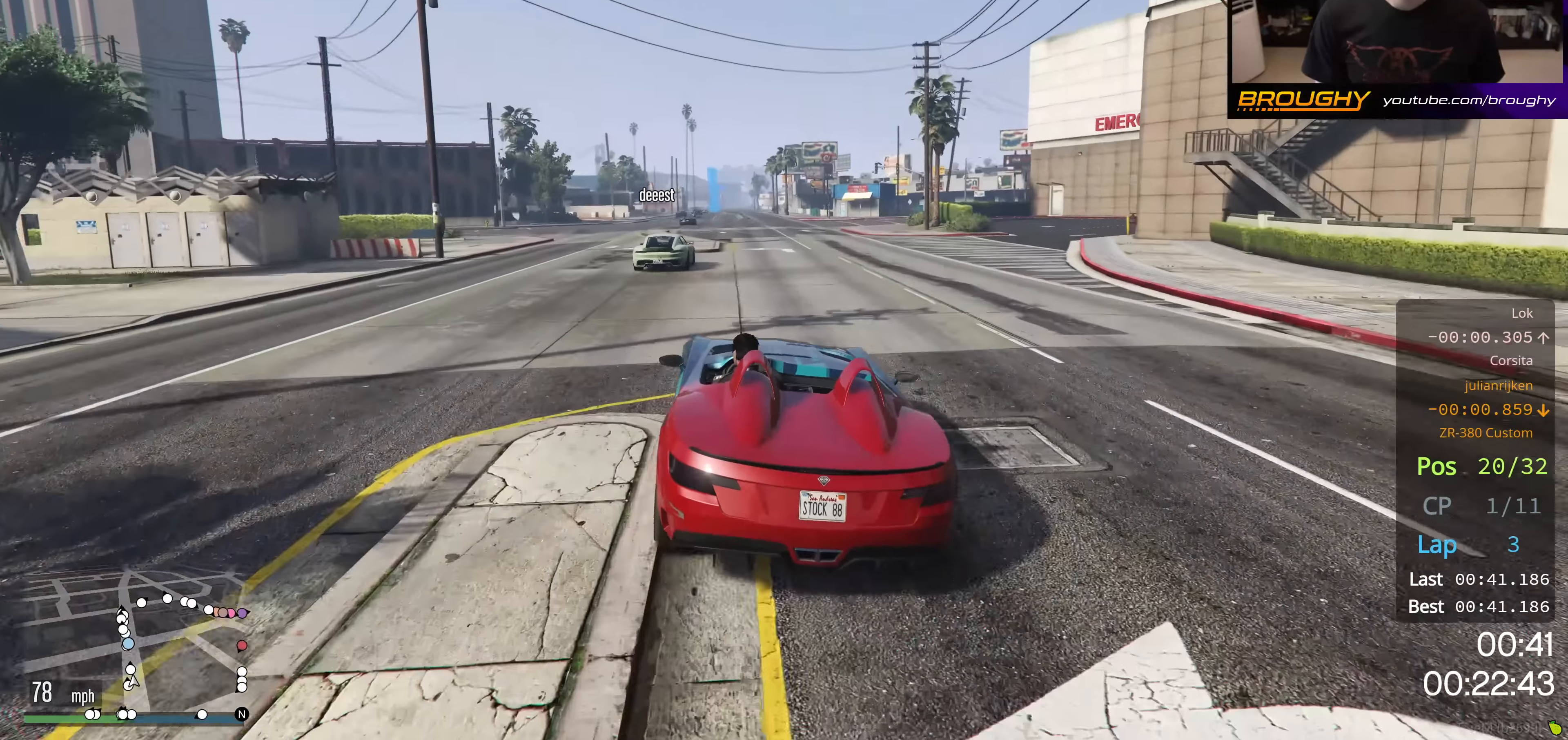
{"buttons": ["R2"], "left_stick": "center", "right_stick": "center", "events": [[384, "left_stick", "up-left"], [501, "left_stick", "center"]]}
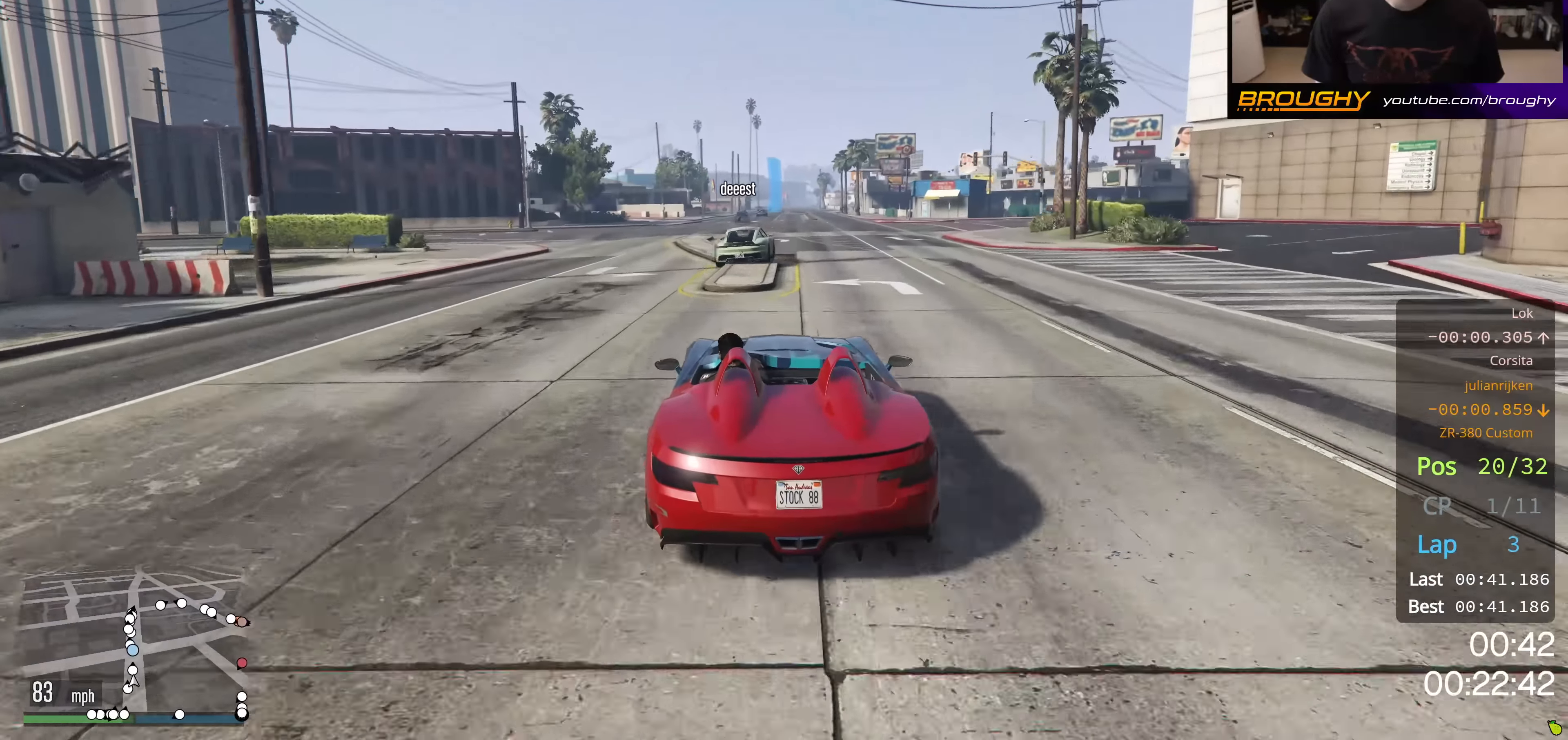
{"buttons": ["R2"], "left_stick": "center", "right_stick": "center", "events": []}